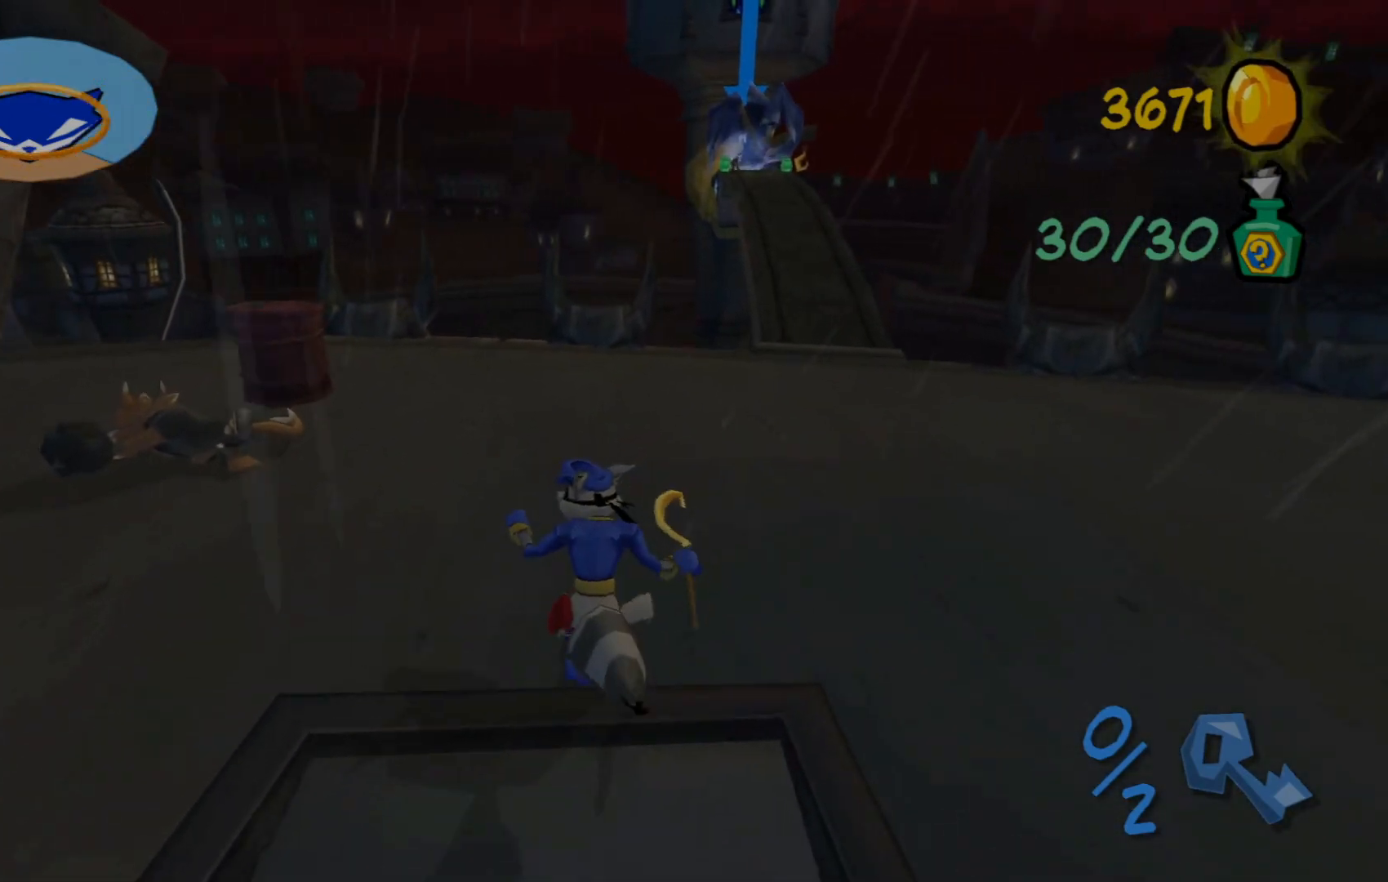
Gameplay with a controller (Xbox layout); each line is a JSON object with the inputs held at the frame after it. "events" lists button and stick changes between this image and that frame as [ms after this image, input, new state], when the widget could be followed in between.
{"buttons": [], "left_stick": "up", "right_stick": "center", "events": [[167, "right_stick", "center"]]}
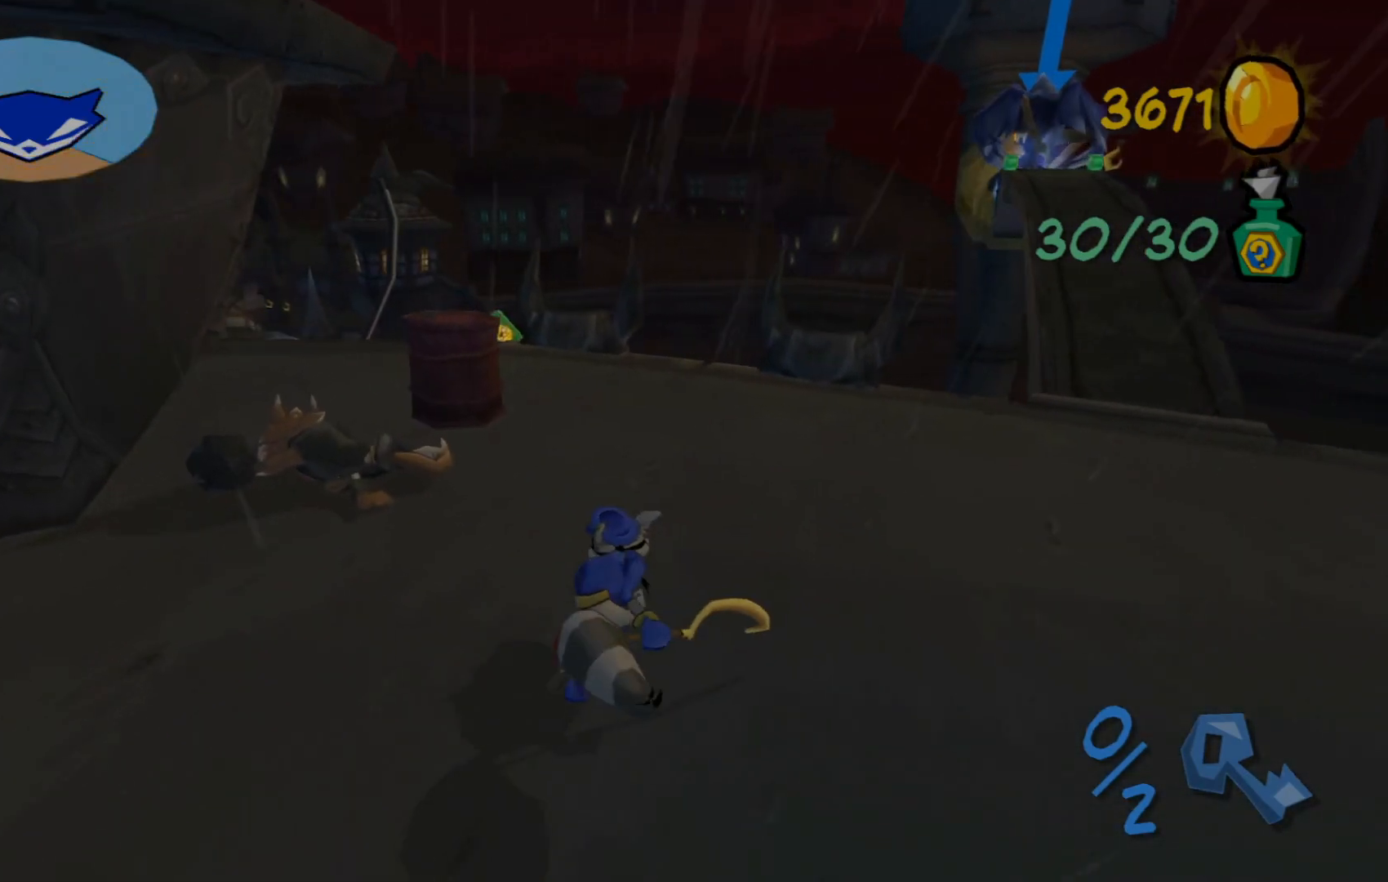
{"buttons": ["B"], "left_stick": "up", "right_stick": "center", "events": [[417, "B", "down"]]}
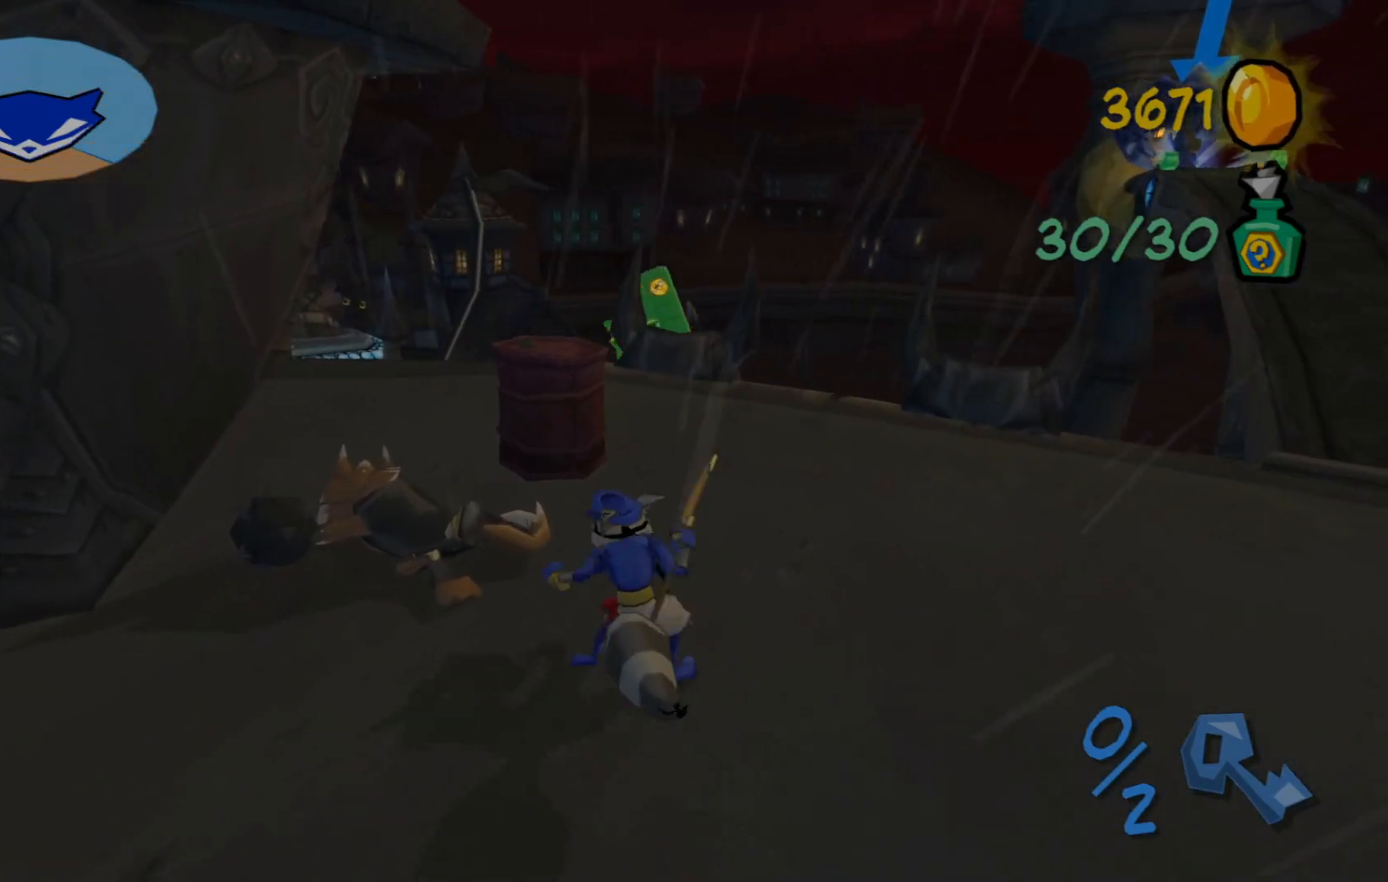
{"buttons": ["B"], "left_stick": "center", "right_stick": "center", "events": [[17, "B", "up"], [150, "B", "down"], [217, "B", "up"], [250, "left_stick", "center"], [317, "B", "down"], [417, "B", "up"], [500, "B", "down"]]}
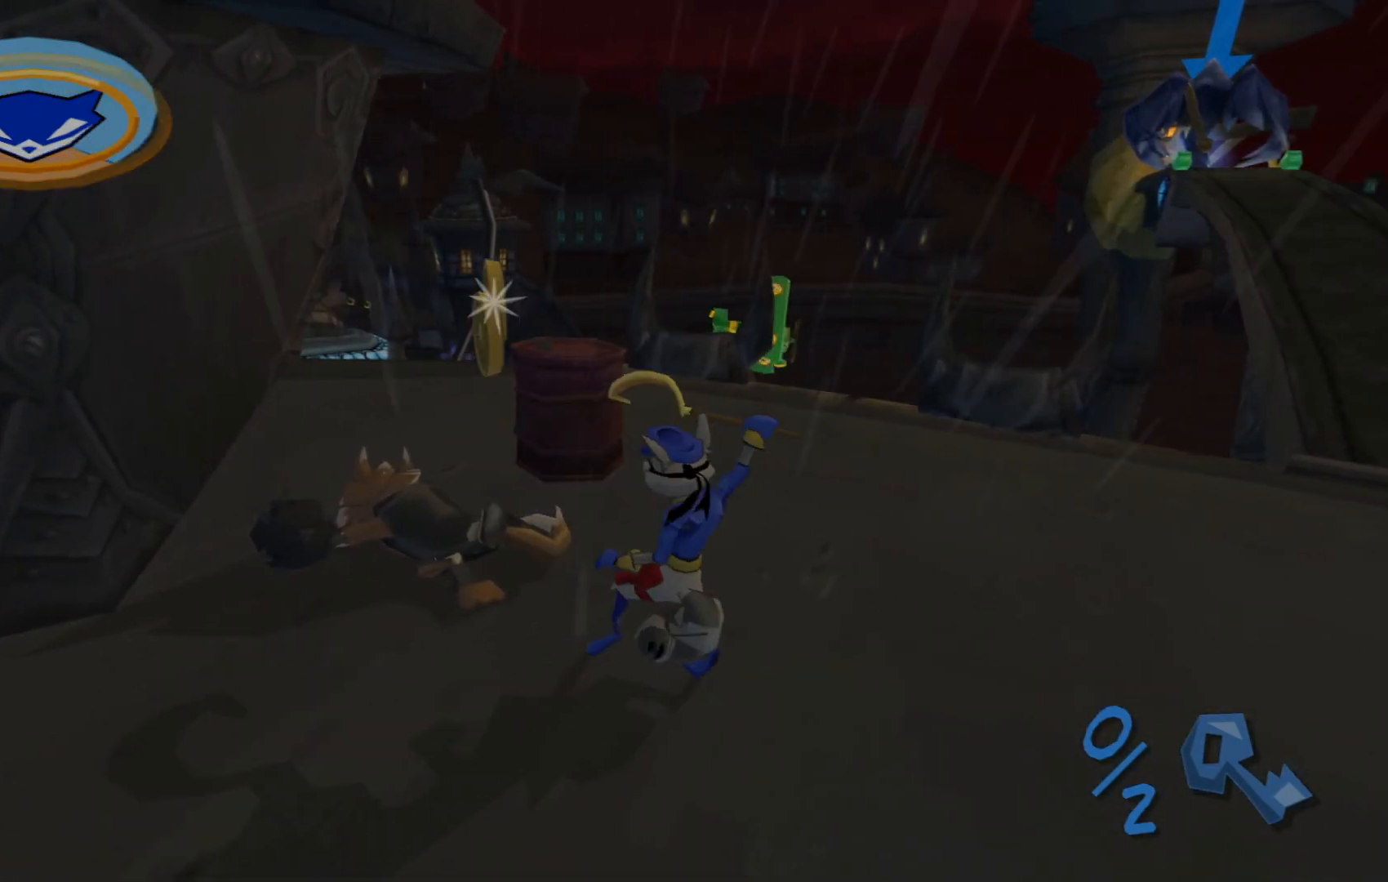
{"buttons": ["B"], "left_stick": "center", "right_stick": "center", "events": [[100, "B", "up"], [250, "B", "down"], [350, "B", "up"], [417, "B", "down"]]}
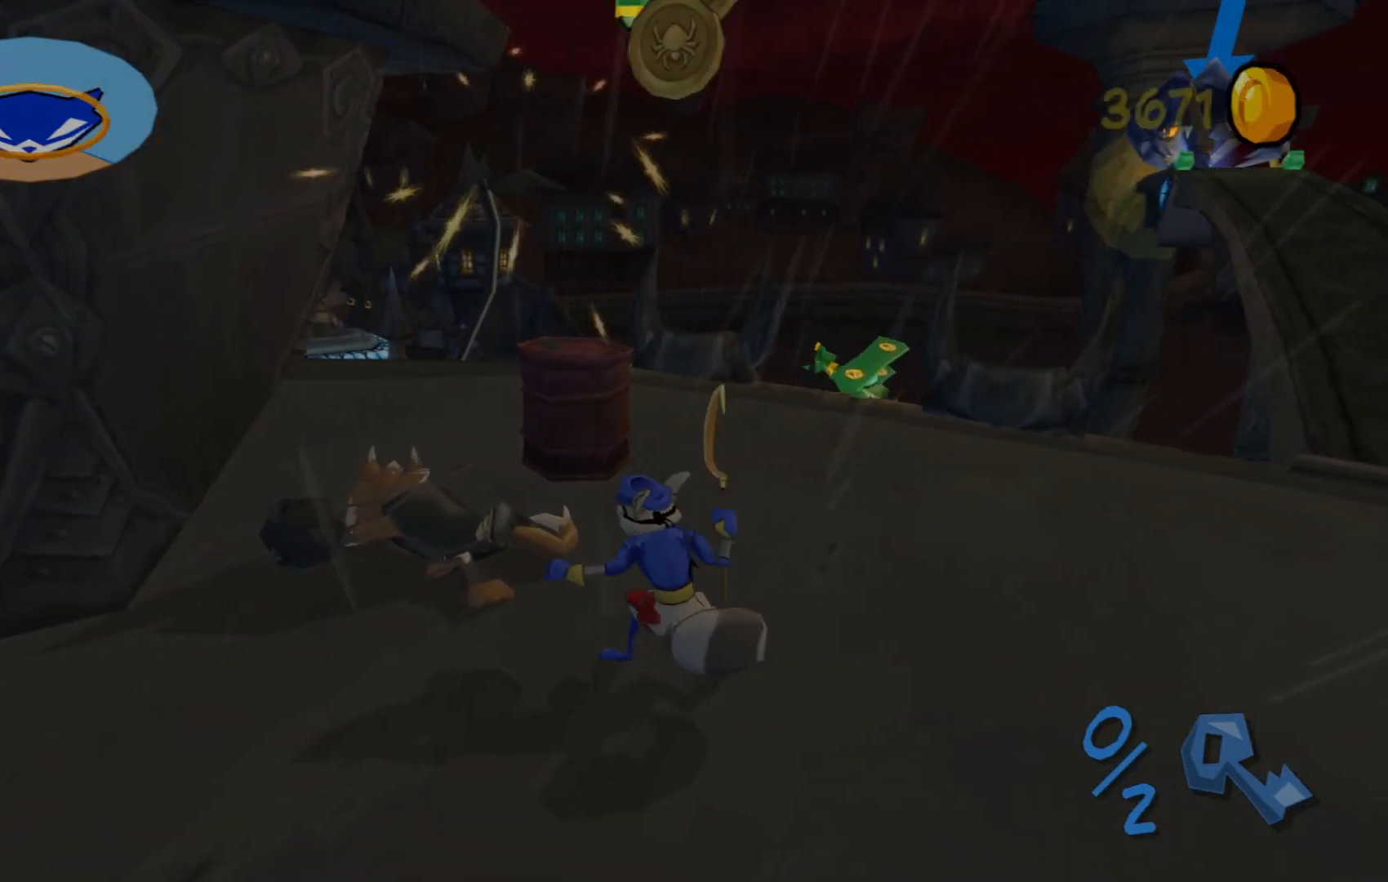
{"buttons": ["B"], "left_stick": "center", "right_stick": "center", "events": [[17, "B", "up"], [100, "B", "down"], [167, "B", "up"], [267, "B", "down"], [367, "B", "up"], [467, "B", "down"]]}
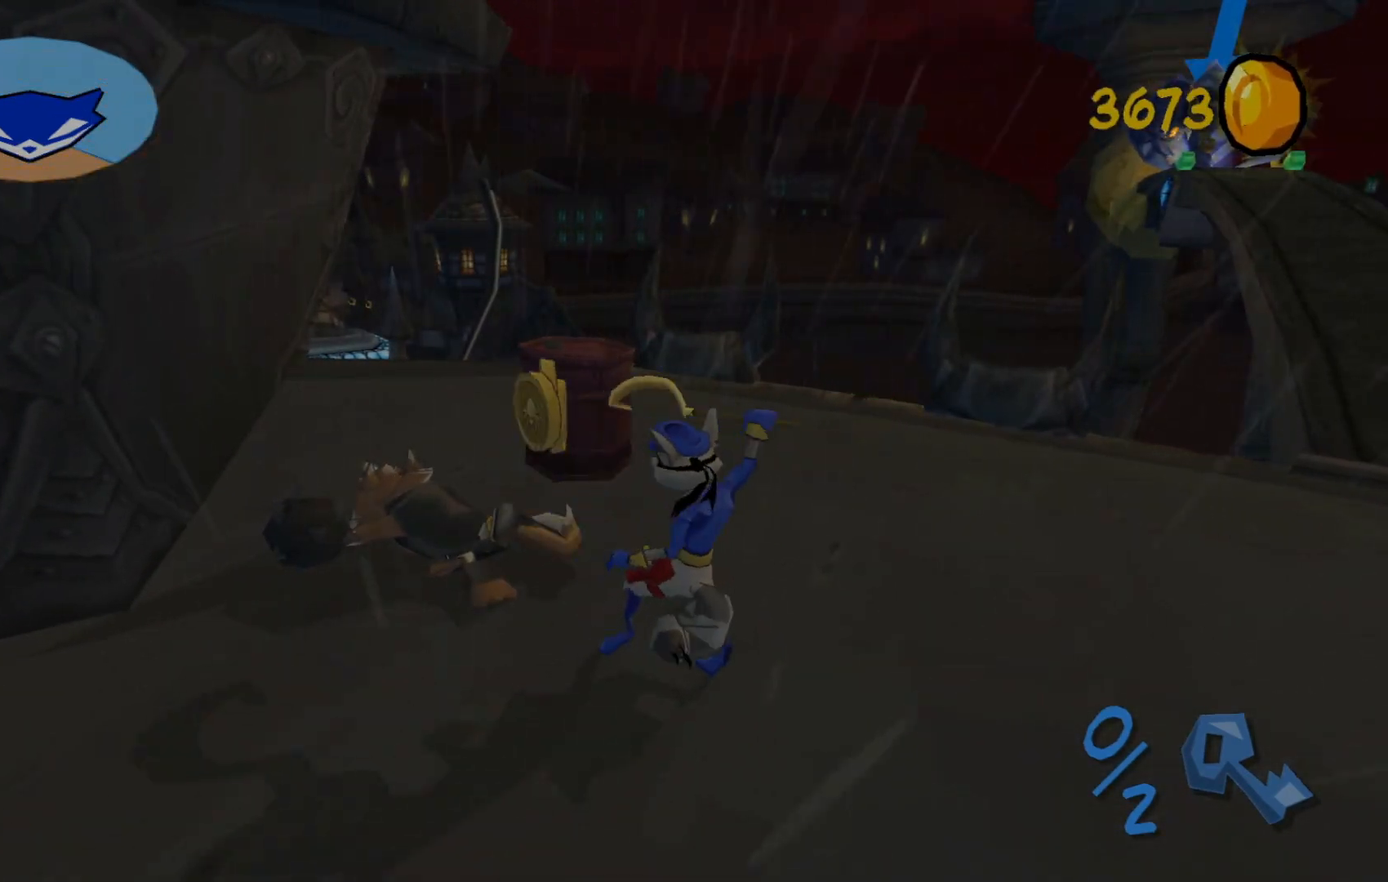
{"buttons": ["B"], "left_stick": "center", "right_stick": "center", "events": [[50, "B", "up"], [117, "B", "down"], [217, "B", "up"], [317, "B", "down"], [417, "B", "up"], [500, "B", "down"]]}
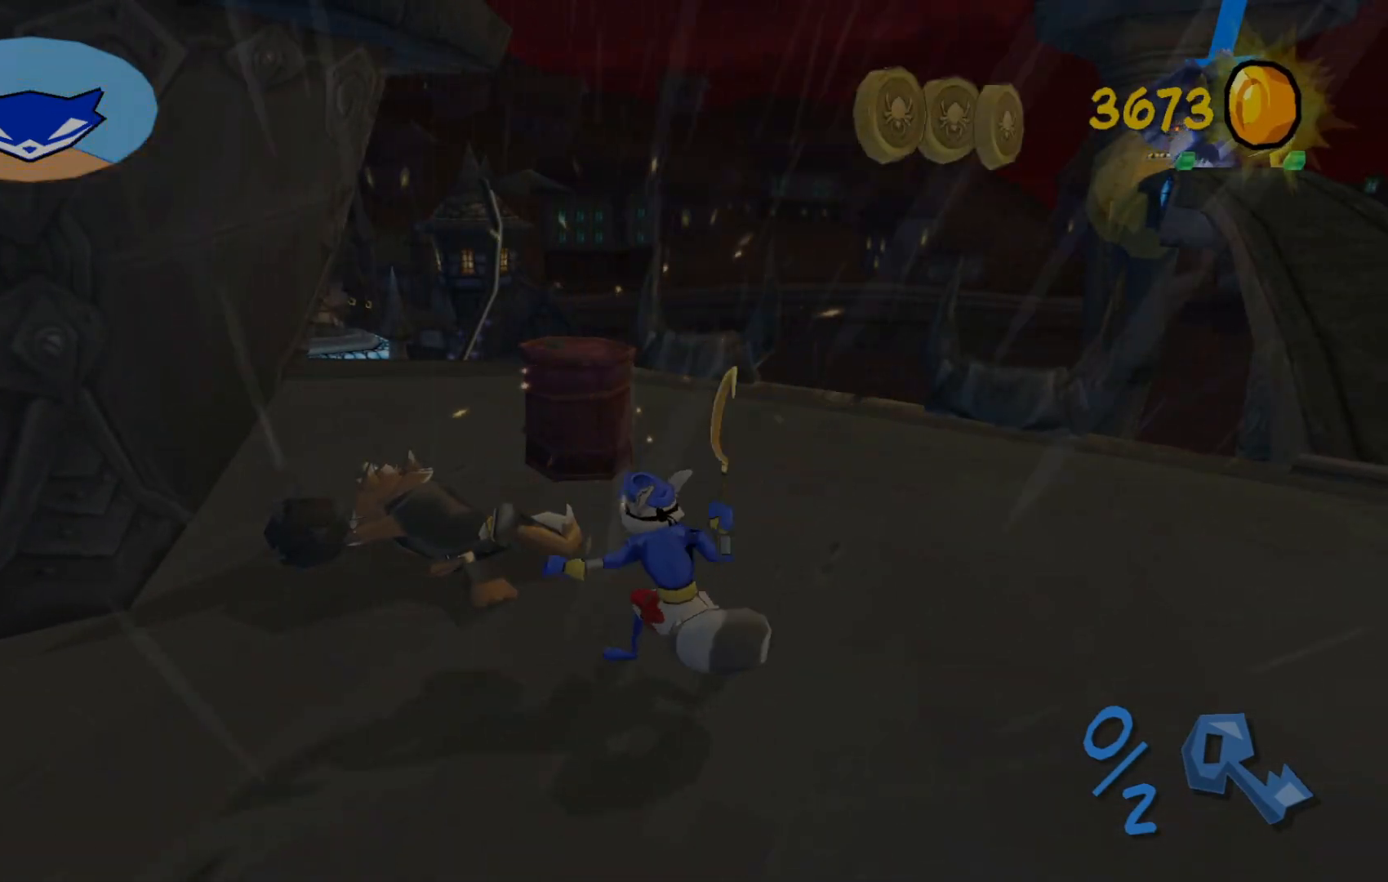
{"buttons": [], "left_stick": "center", "right_stick": "center", "events": [[100, "B", "up"], [167, "B", "down"], [267, "B", "up"], [350, "B", "down"], [417, "B", "up"]]}
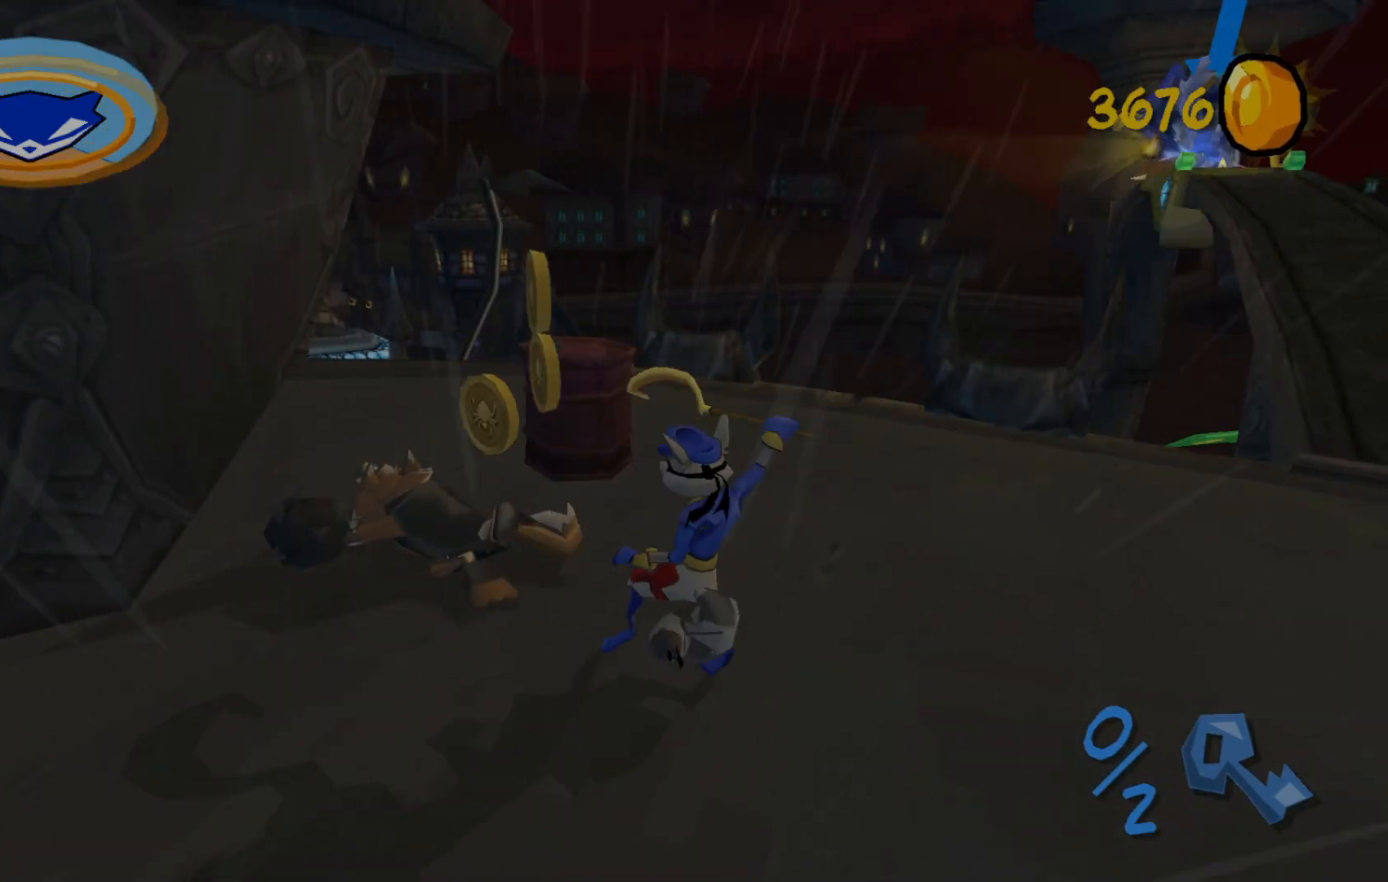
{"buttons": [], "left_stick": "up-left", "right_stick": "center", "events": [[17, "B", "down"], [117, "B", "up"], [200, "B", "down"], [317, "B", "up"], [467, "left_stick", "up-left"]]}
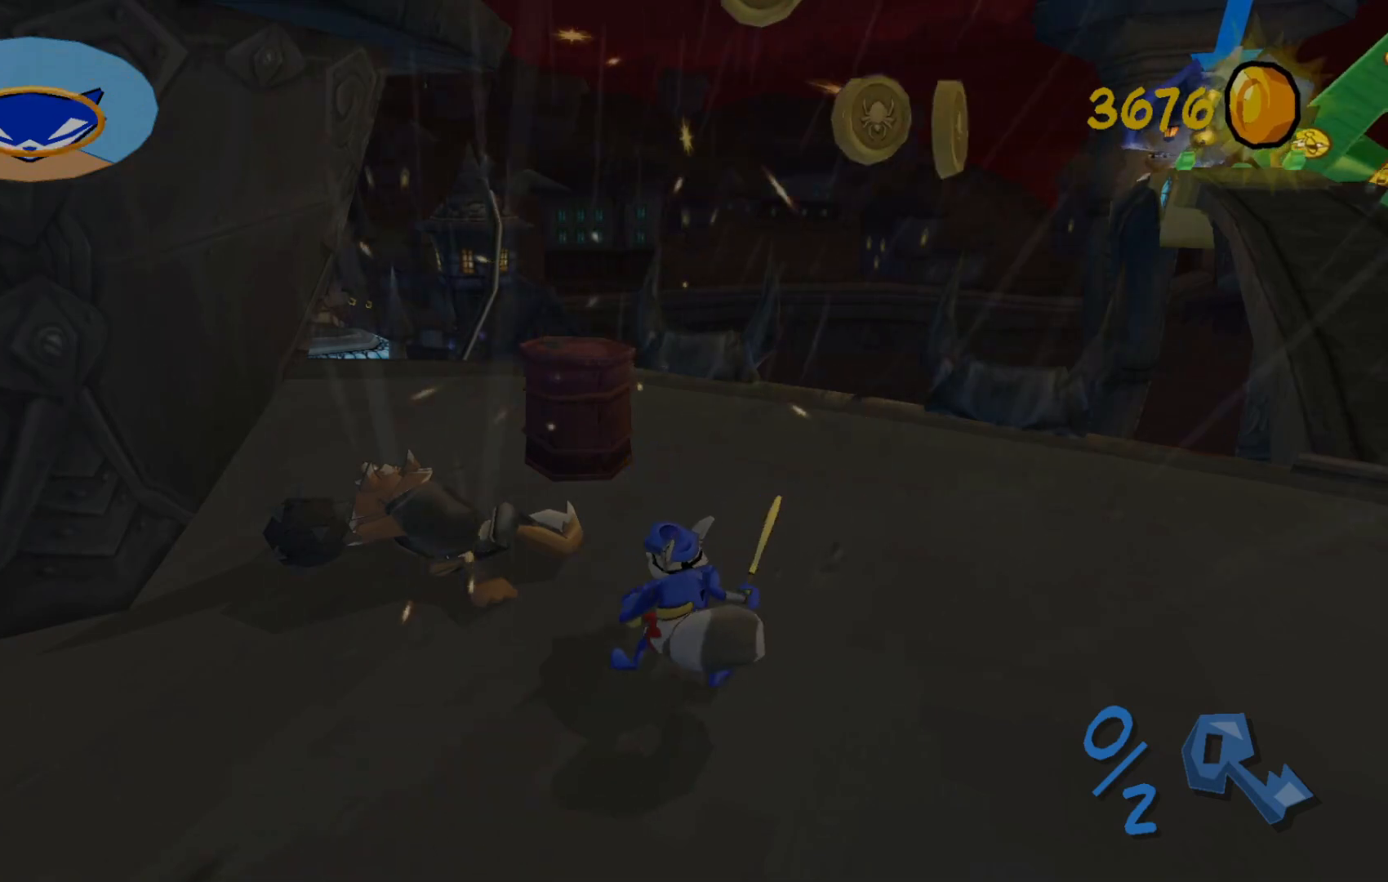
{"buttons": ["X"], "left_stick": "center", "right_stick": "center", "events": [[167, "Y", "down"], [267, "left_stick", "center"], [300, "Y", "up"], [417, "X", "down"]]}
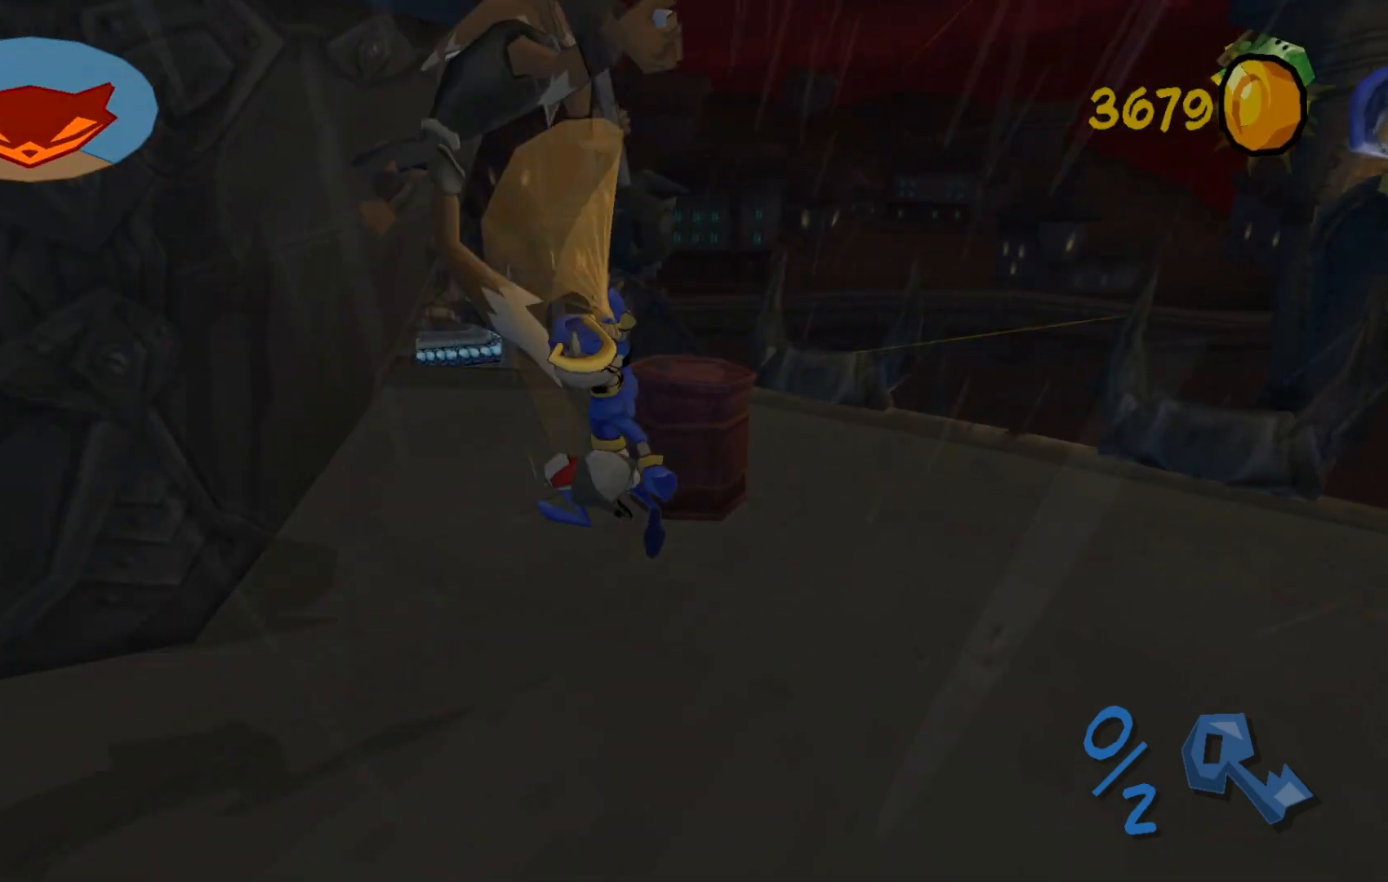
{"buttons": ["X"], "left_stick": "center", "right_stick": "center", "events": [[17, "X", "up"], [117, "X", "down"], [217, "X", "up"], [317, "X", "down"], [417, "X", "up"], [500, "X", "down"]]}
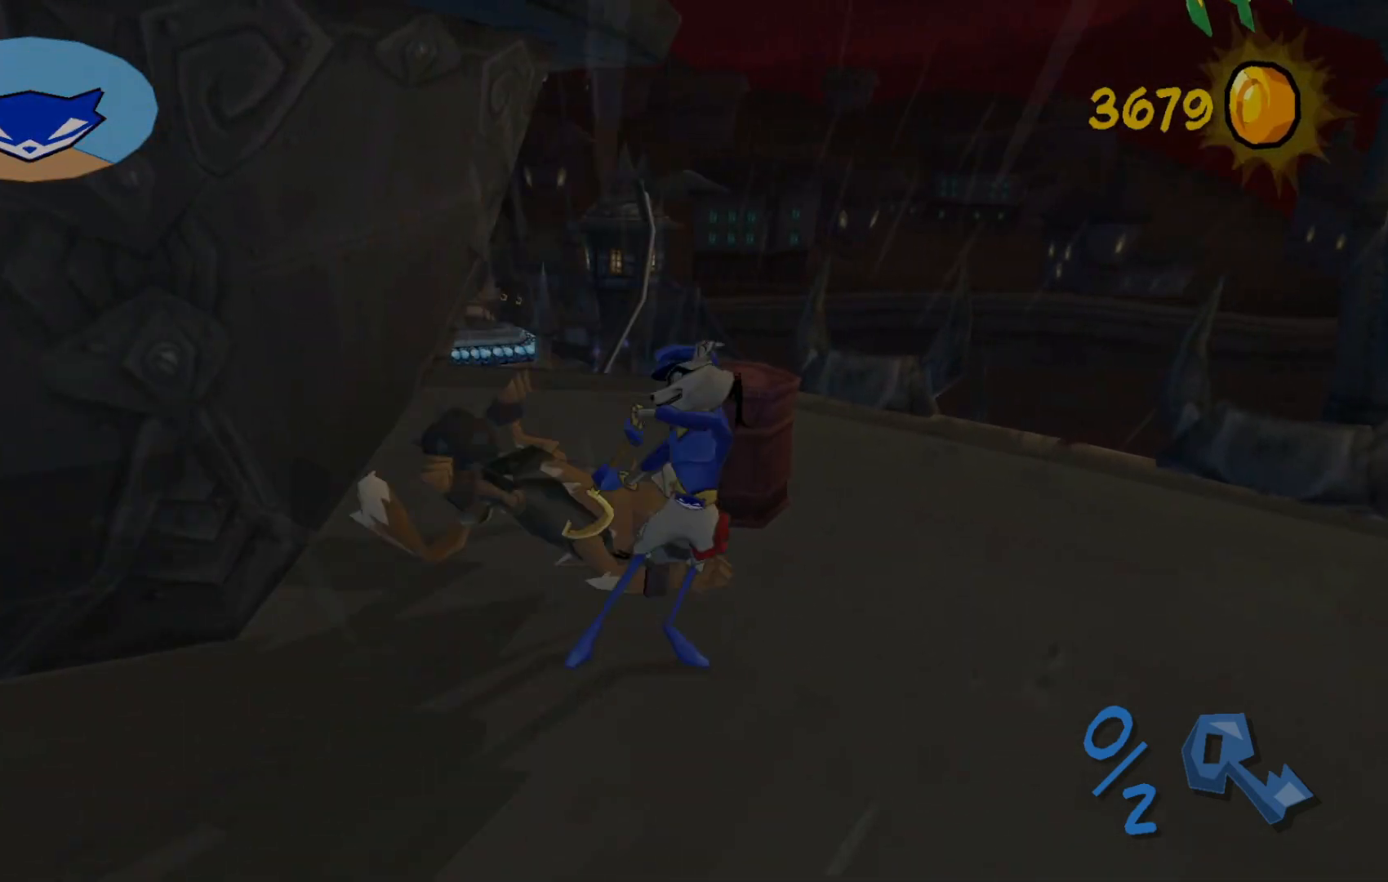
{"buttons": [], "left_stick": "down-right", "right_stick": "up-right", "events": [[117, "X", "up"], [267, "right_stick", "up-right"], [467, "left_stick", "down-right"]]}
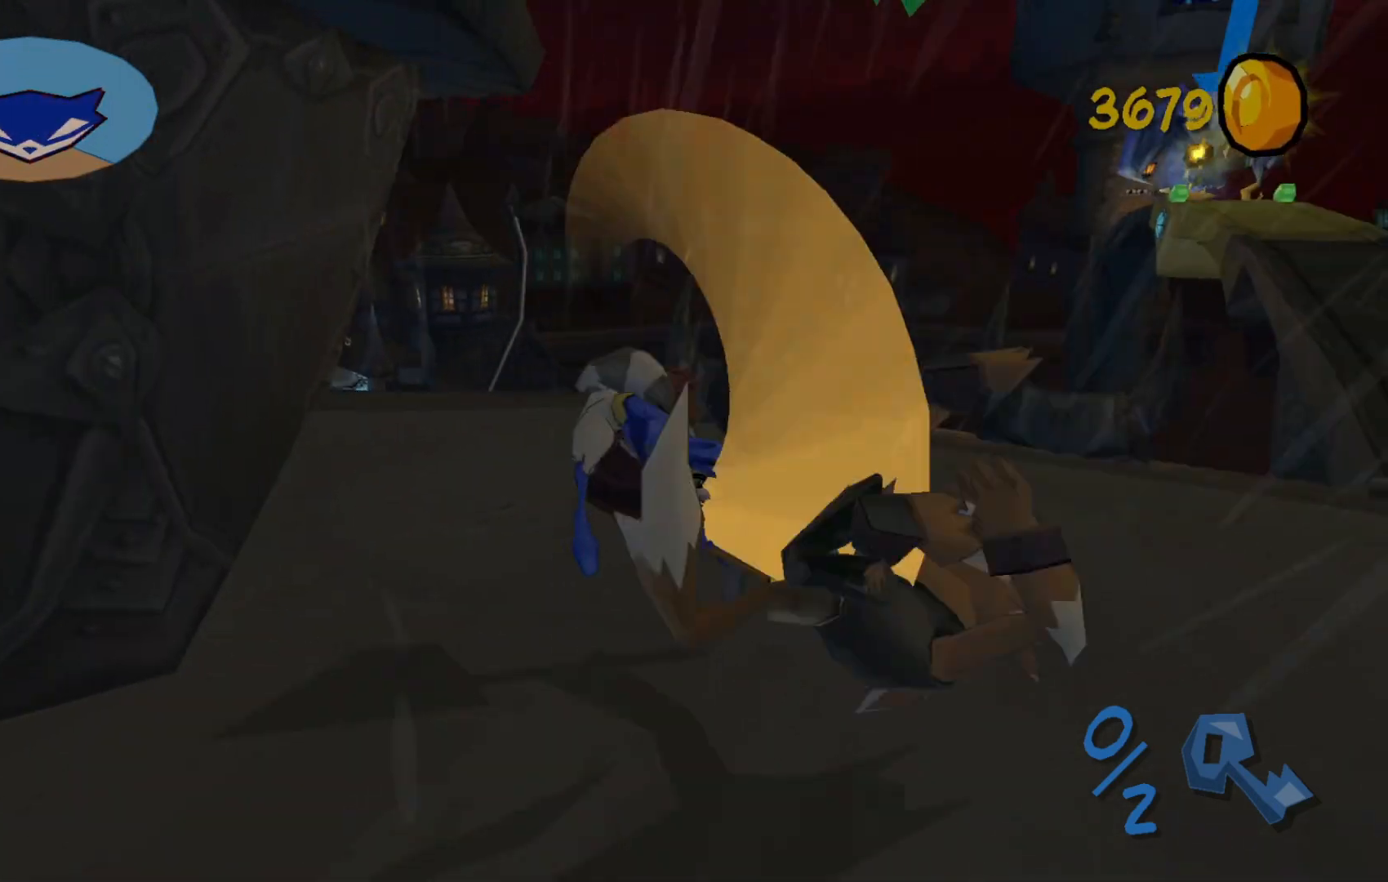
{"buttons": [], "left_stick": "down-right", "right_stick": "center", "events": [[167, "right_stick", "center"]]}
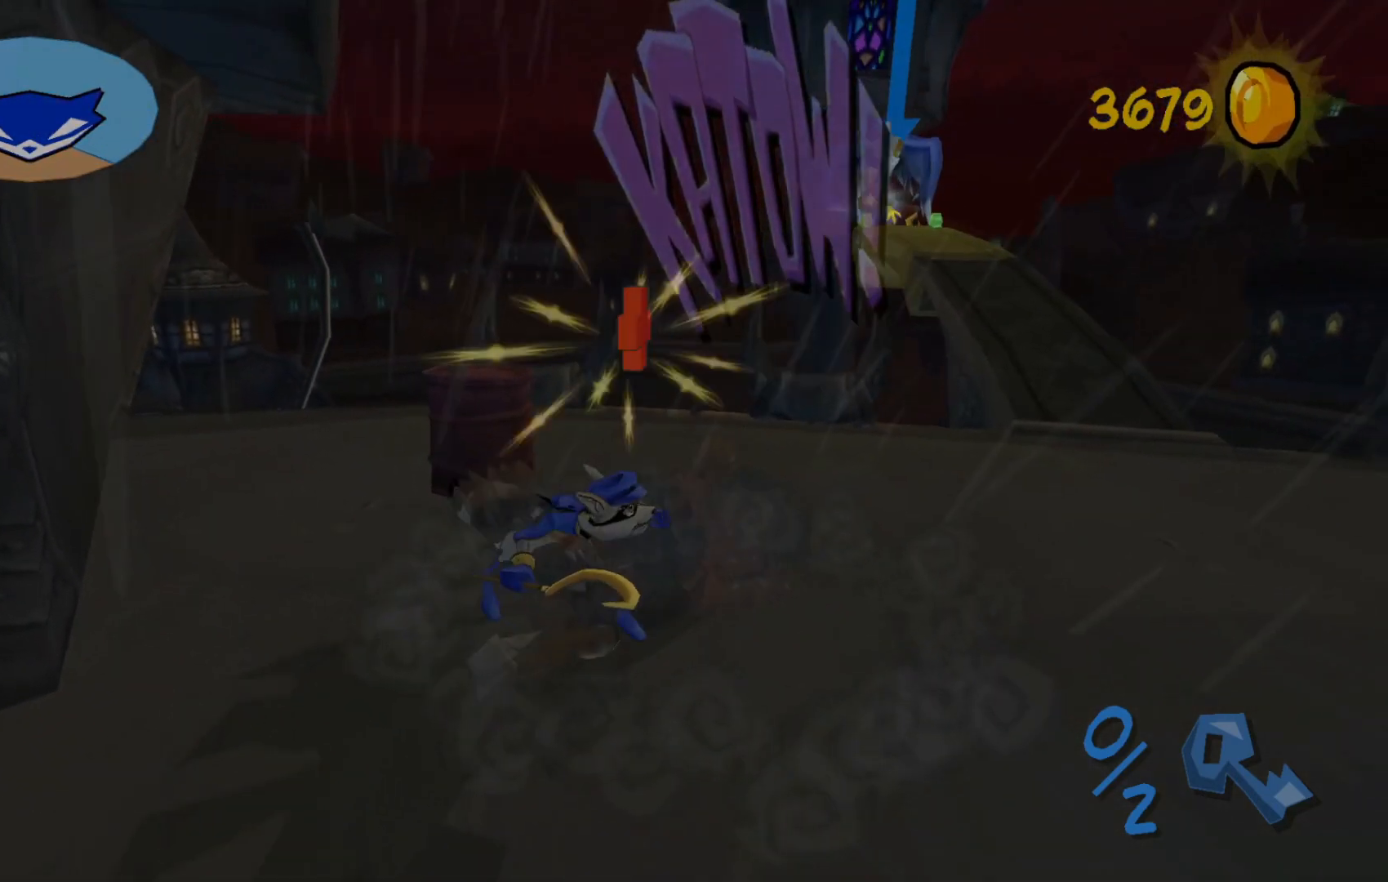
{"buttons": [], "left_stick": "center", "right_stick": "center", "events": [[200, "right_stick", "up-left"], [217, "left_stick", "center"], [367, "right_stick", "center"]]}
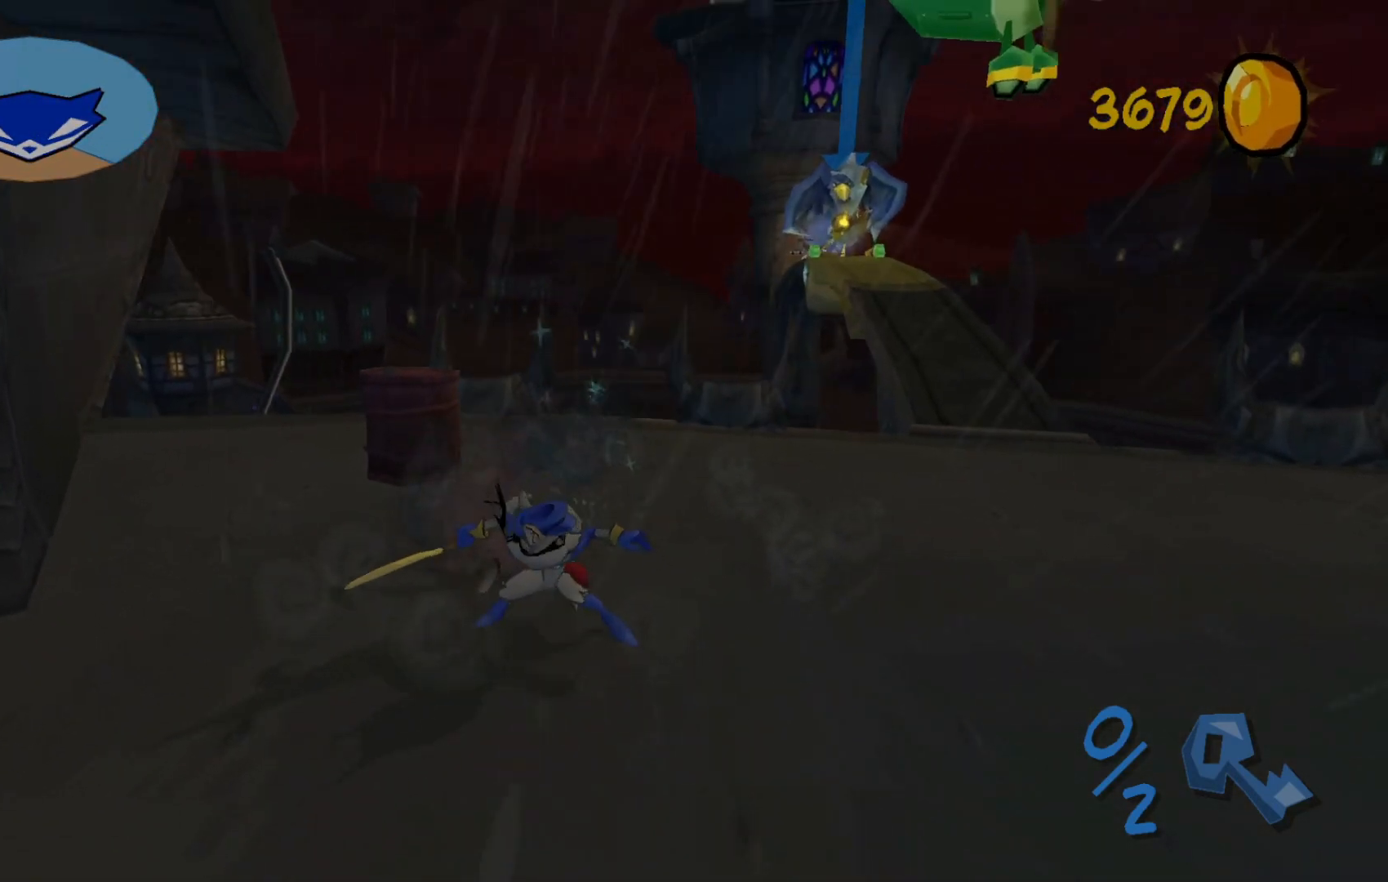
{"buttons": [], "left_stick": "right", "right_stick": "up-right", "events": [[117, "left_stick", "right"], [467, "right_stick", "up-right"]]}
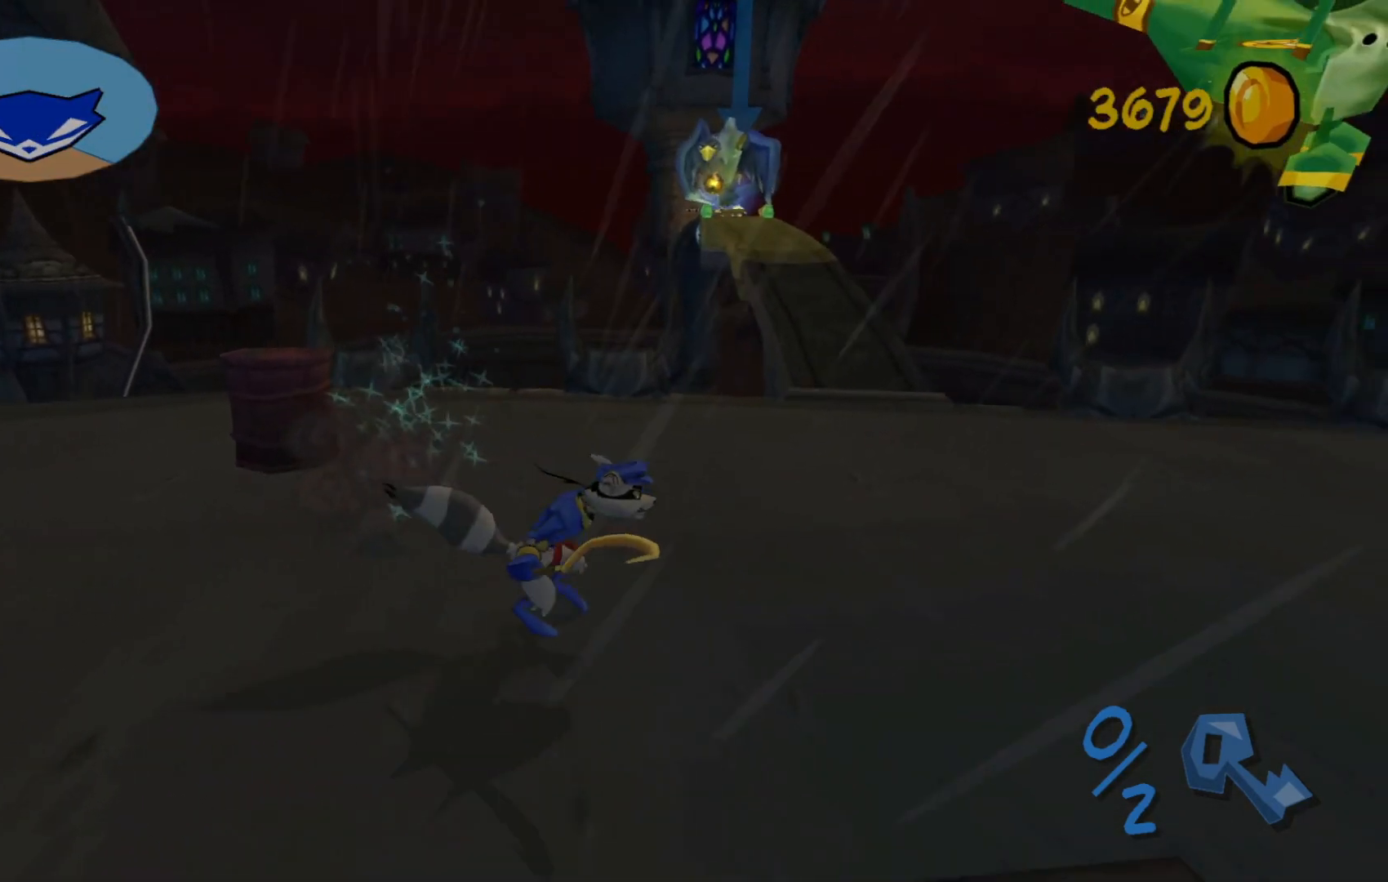
{"buttons": [], "left_stick": "right", "right_stick": "center", "events": [[300, "right_stick", "center"]]}
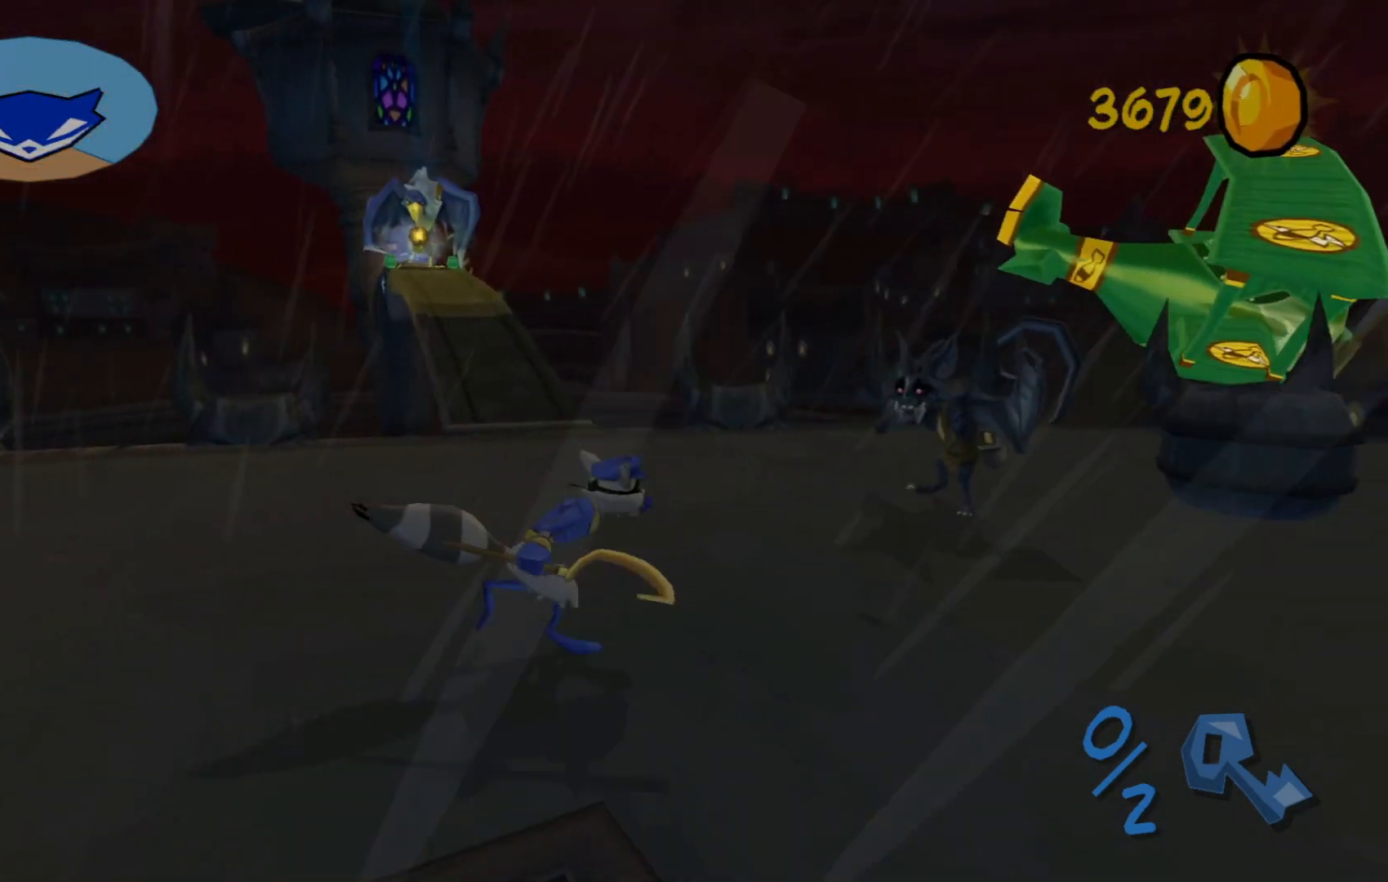
{"buttons": [], "left_stick": "up-right", "right_stick": "center", "events": [[300, "left_stick", "up-right"]]}
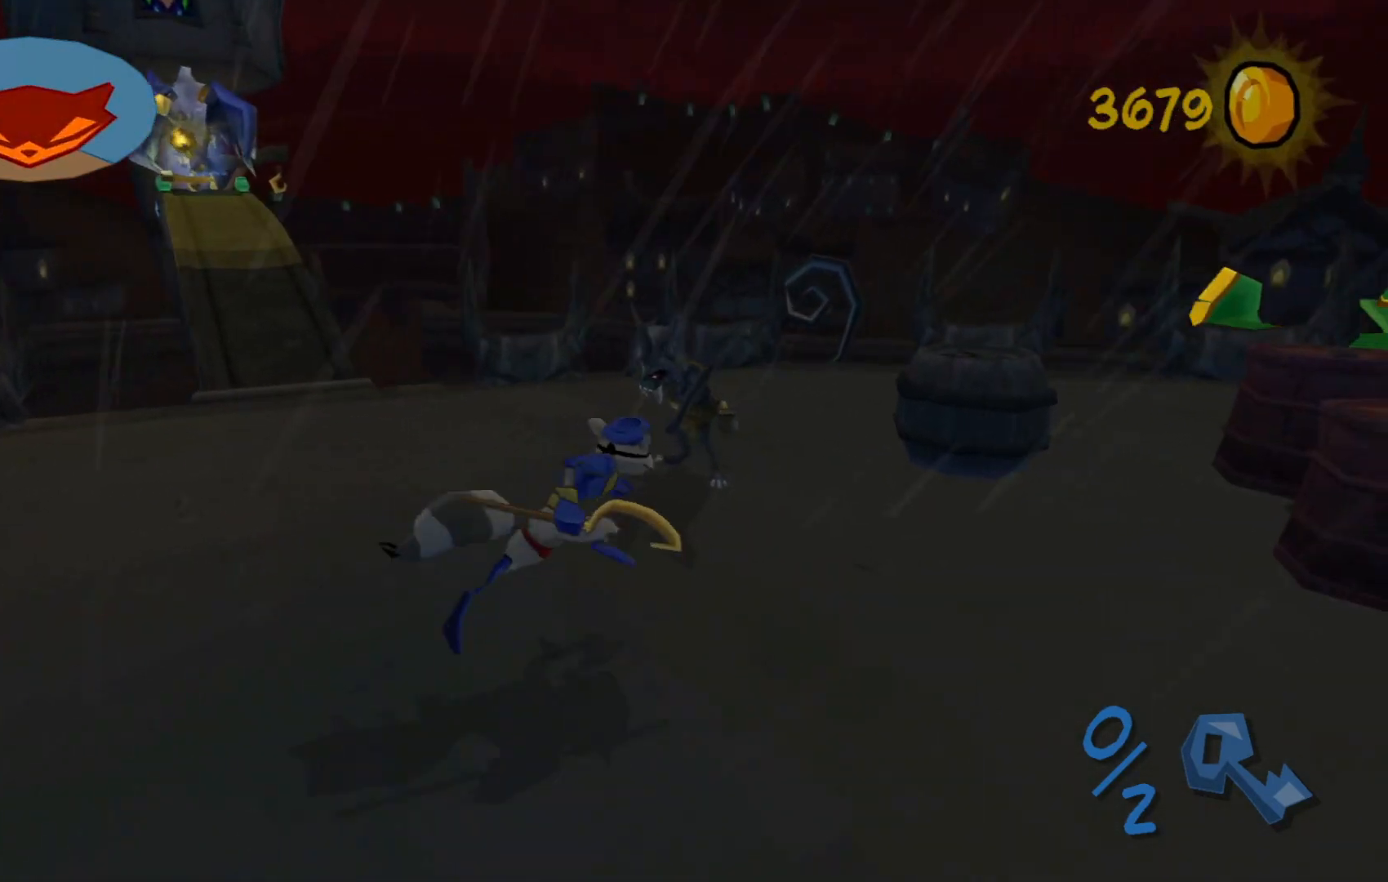
{"buttons": [], "left_stick": "down-right", "right_stick": "center", "events": [[117, "X", "down"], [300, "X", "up"], [467, "left_stick", "down-right"]]}
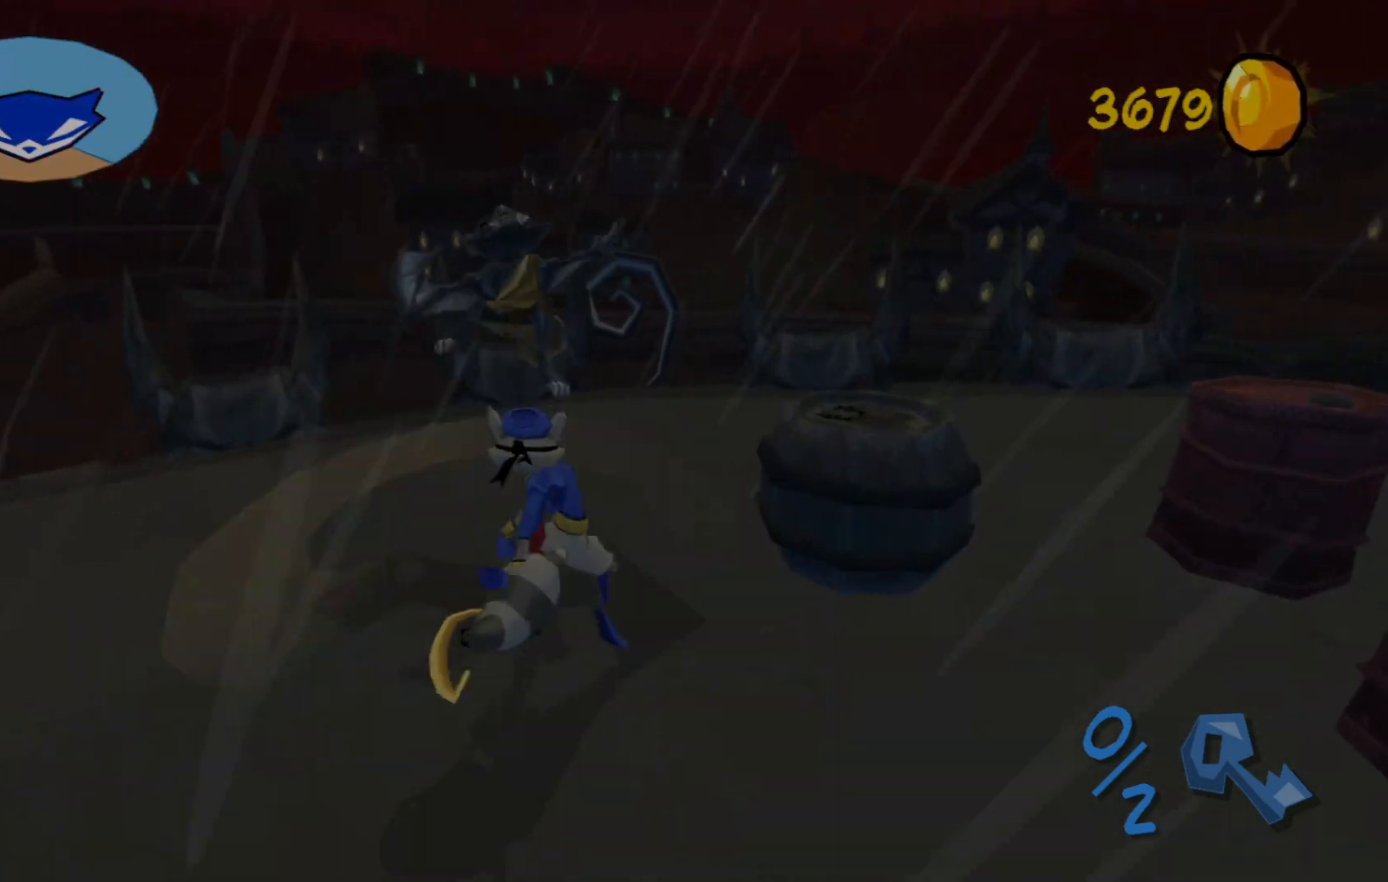
{"buttons": [], "left_stick": "down-right", "right_stick": "up-left", "events": [[17, "right_stick", "left"], [100, "right_stick", "up-left"]]}
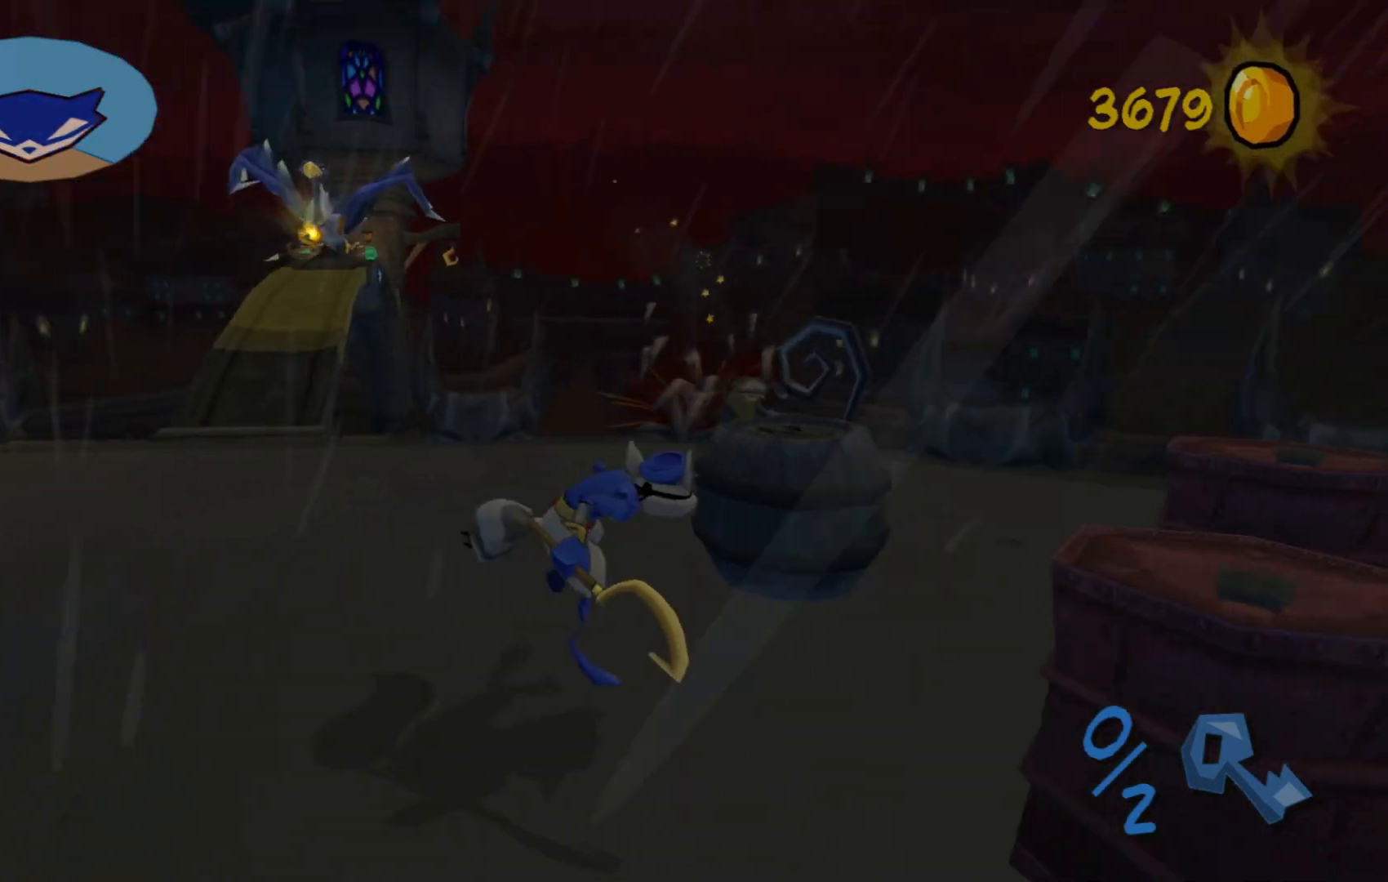
{"buttons": [], "left_stick": "right", "right_stick": "left", "events": [[17, "right_stick", "center"], [367, "left_stick", "right"], [417, "right_stick", "left"]]}
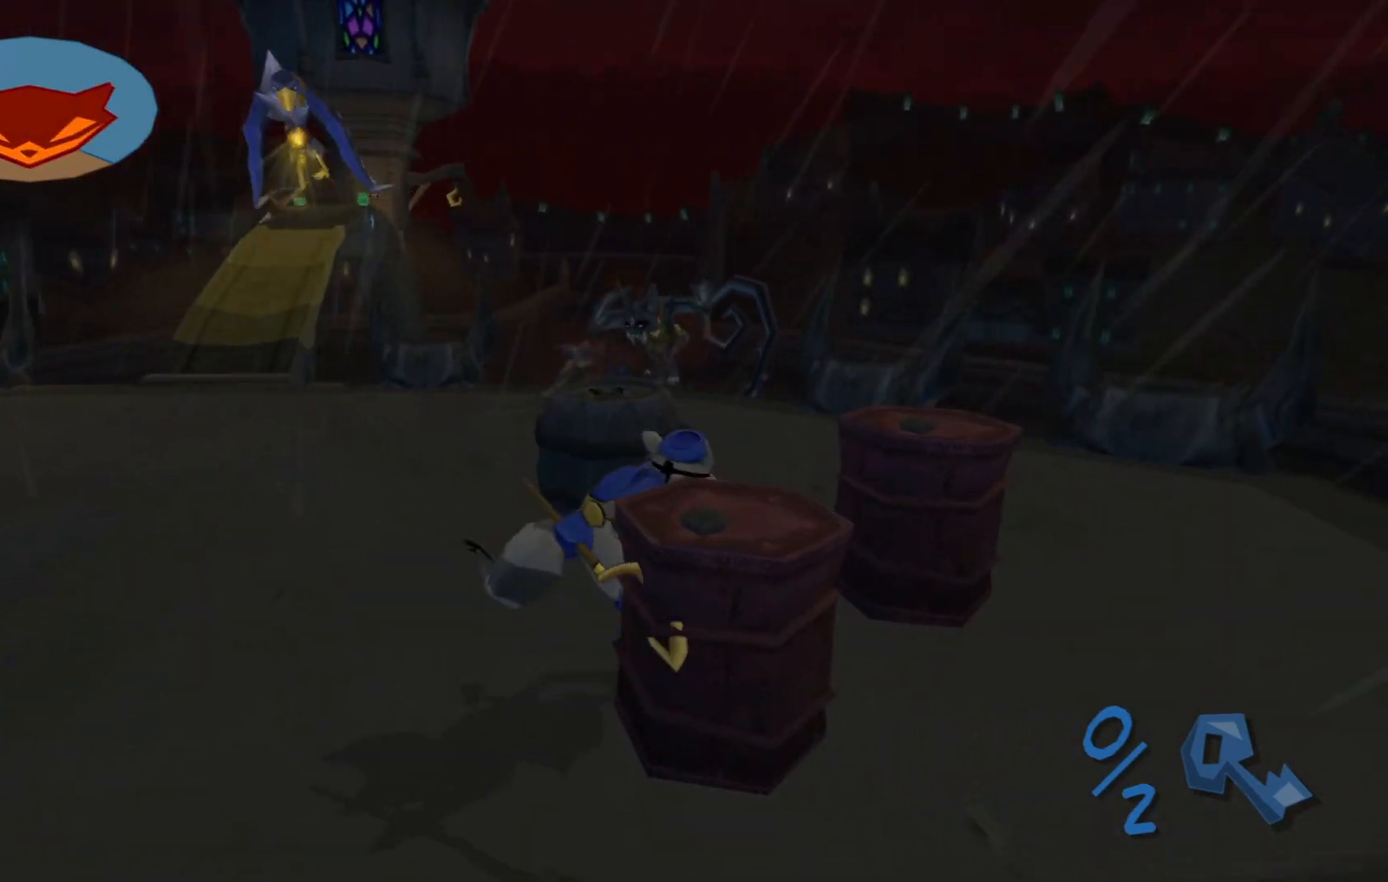
{"buttons": [], "left_stick": "up", "right_stick": "left", "events": [[17, "left_stick", "up-right"], [117, "right_stick", "center"], [217, "left_stick", "right"], [367, "left_stick", "up-right"], [417, "right_stick", "left"], [467, "left_stick", "up"]]}
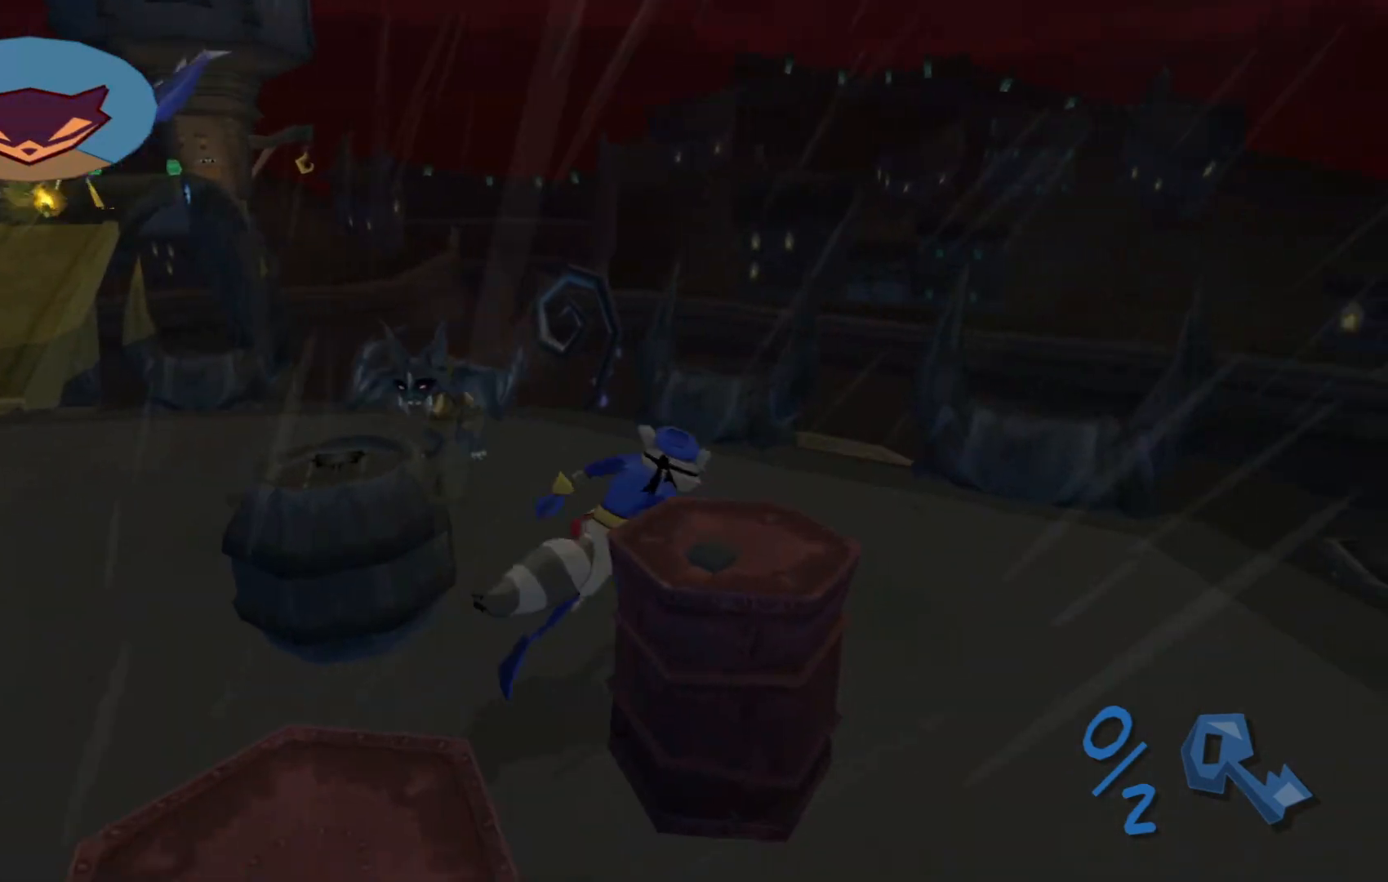
{"buttons": [], "left_stick": "left", "right_stick": "center", "events": [[167, "right_stick", "center"], [317, "left_stick", "up-left"], [350, "X", "down"], [450, "X", "up"], [450, "left_stick", "left"]]}
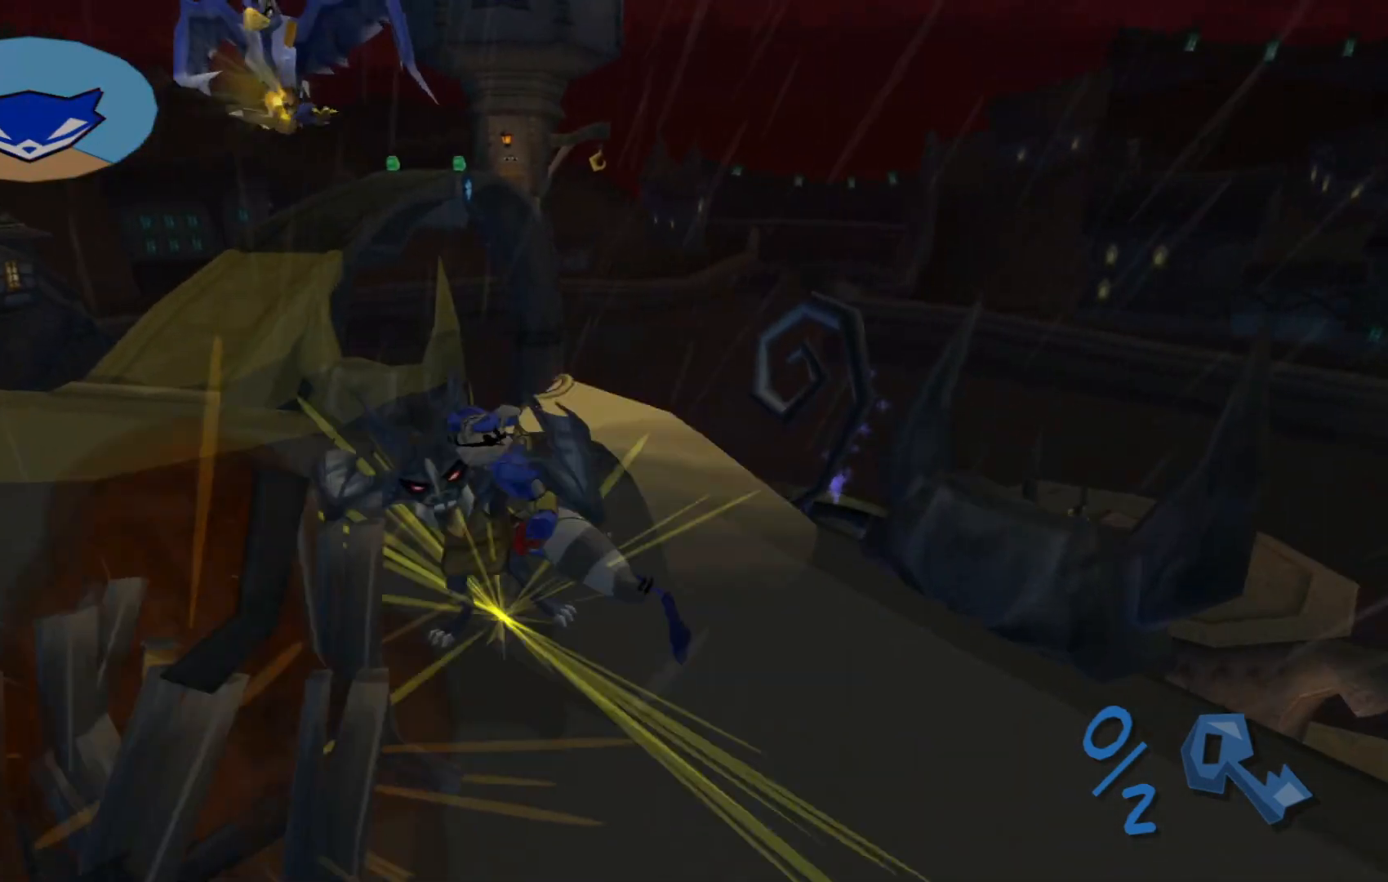
{"buttons": [], "left_stick": "down", "right_stick": "left", "events": [[67, "left_stick", "up-right"], [167, "left_stick", "down"], [467, "right_stick", "left"]]}
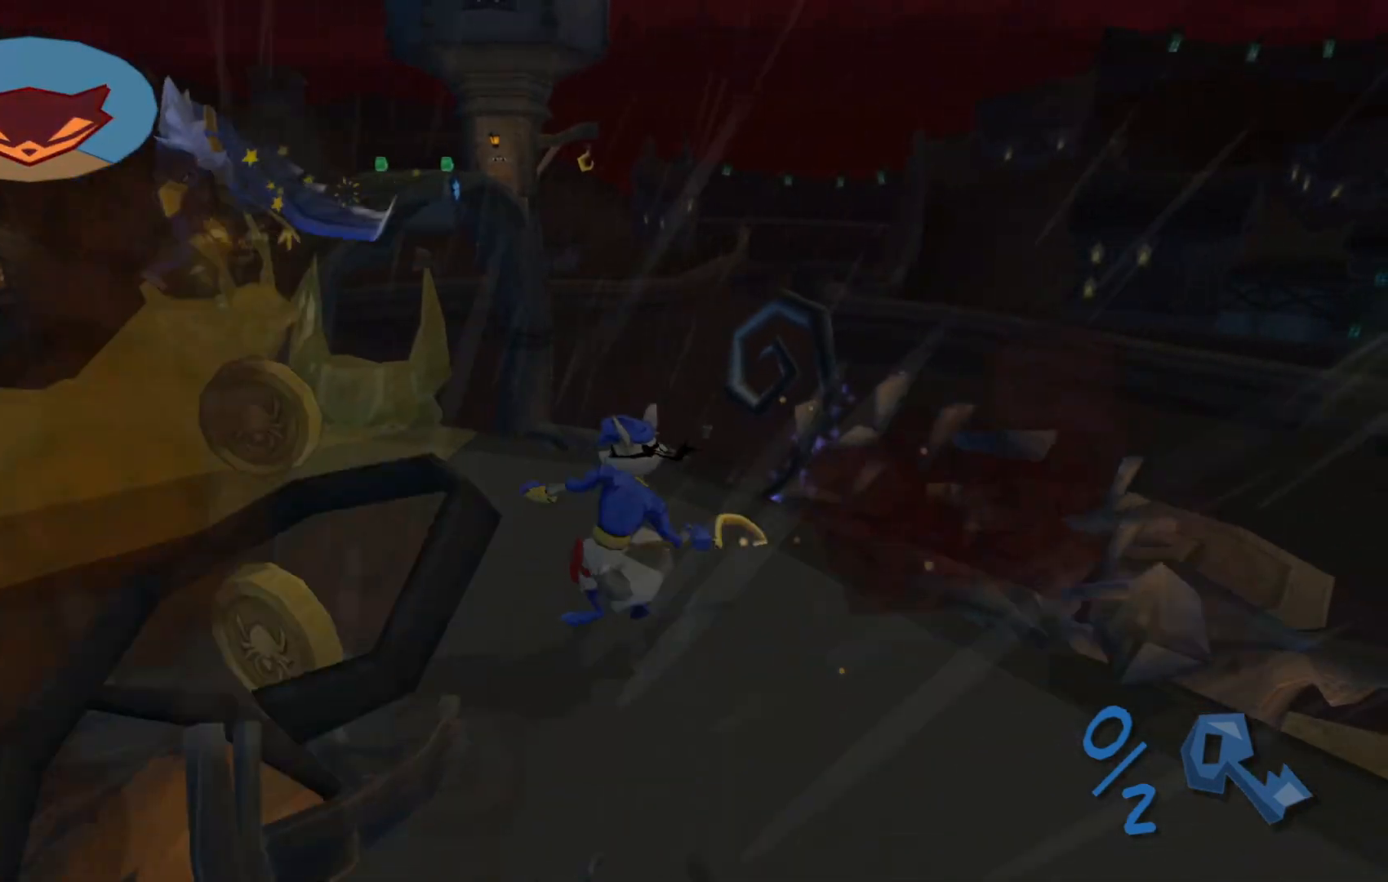
{"buttons": [], "left_stick": "up-left", "right_stick": "center", "events": [[67, "left_stick", "left"], [167, "left_stick", "up-left"], [217, "right_stick", "center"]]}
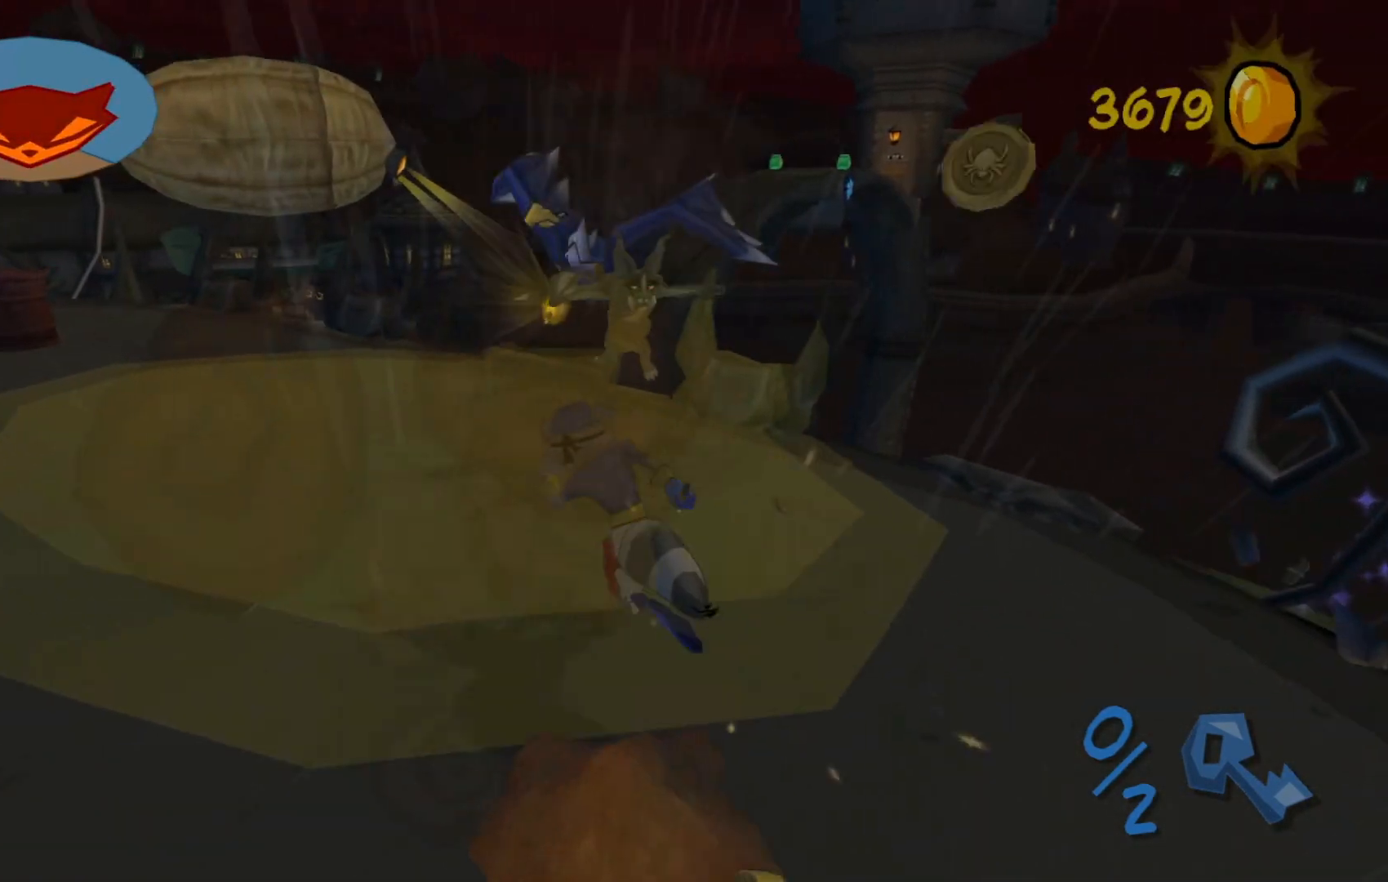
{"buttons": [], "left_stick": "up-left", "right_stick": "center", "events": []}
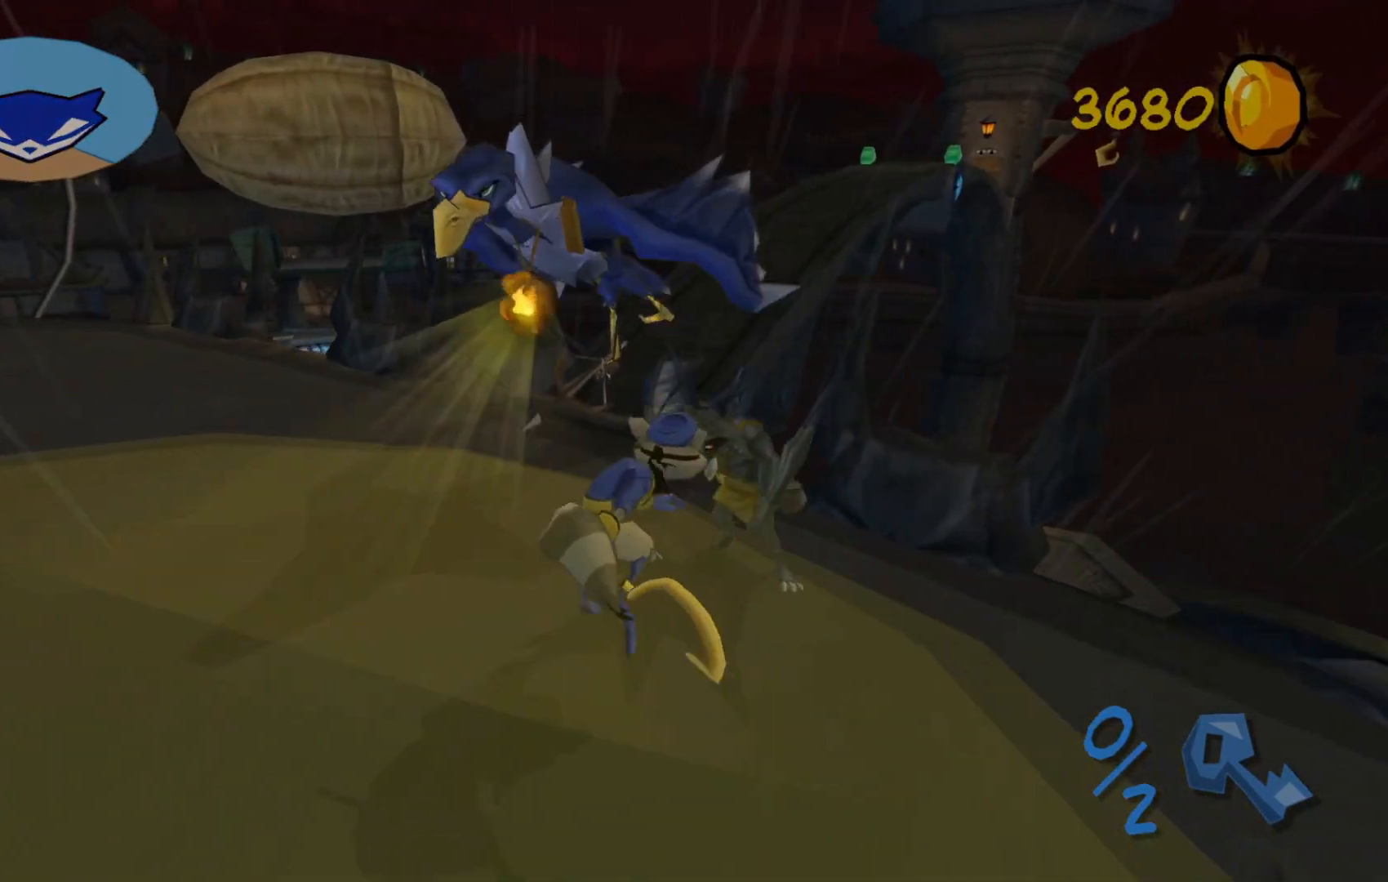
{"buttons": [], "left_stick": "up-left", "right_stick": "center", "events": []}
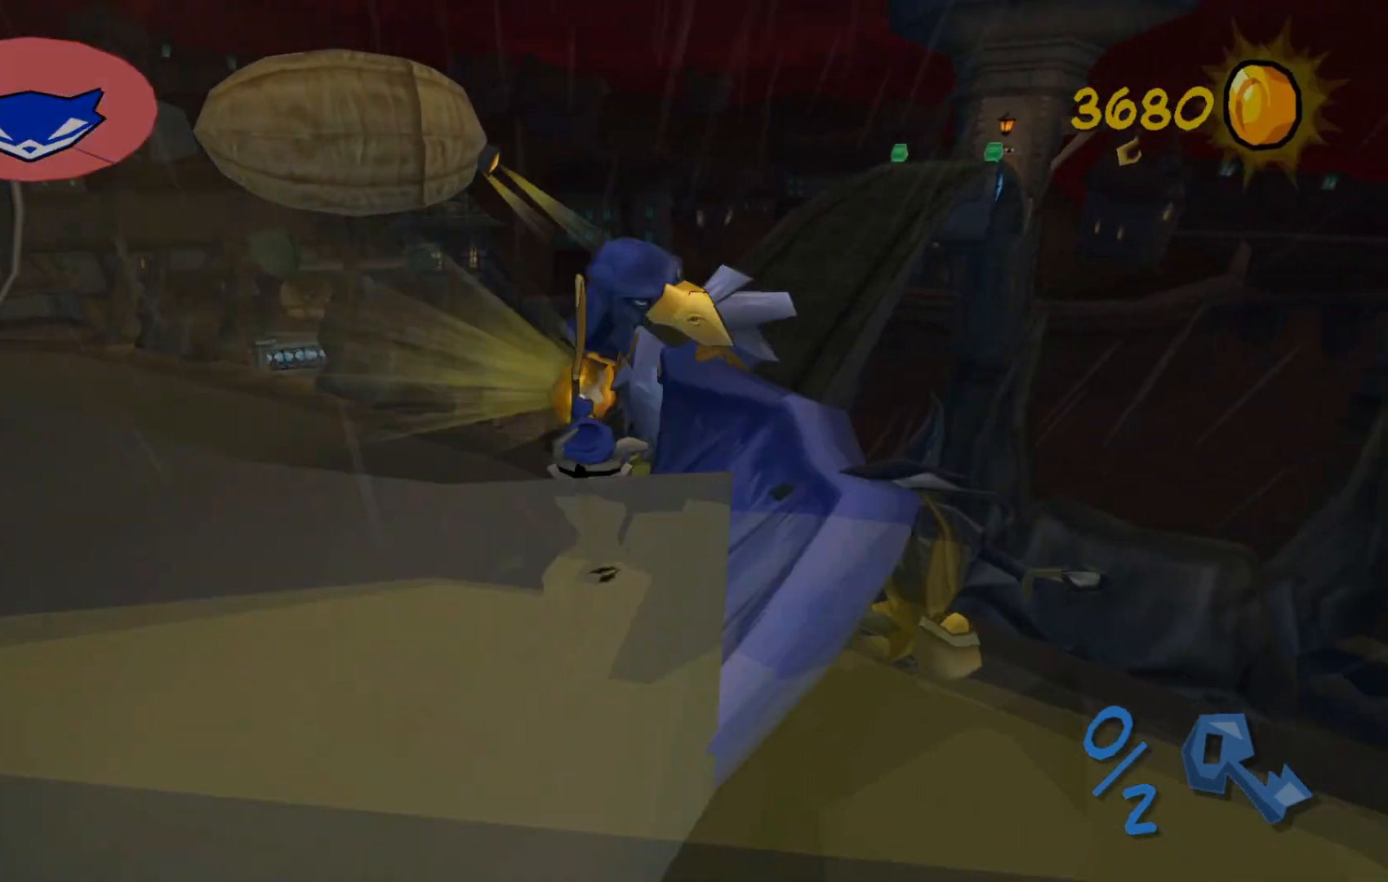
{"buttons": [], "left_stick": "down-left", "right_stick": "center", "events": [[450, "left_stick", "down-left"]]}
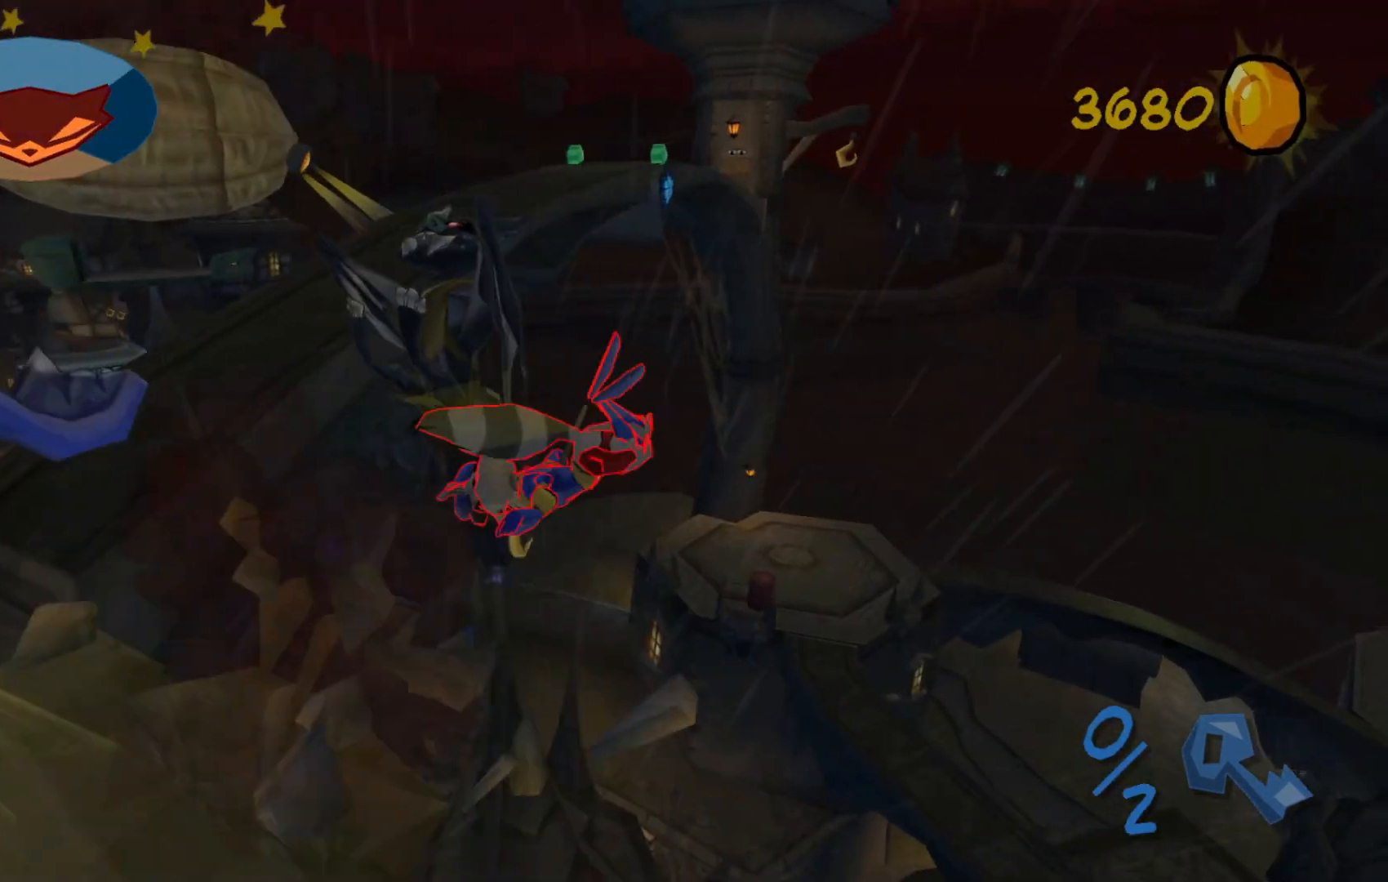
{"buttons": [], "left_stick": "down", "right_stick": "left", "events": [[117, "A", "down"], [117, "left_stick", "left"], [267, "A", "up"], [367, "left_stick", "down-left"], [467, "left_stick", "down"], [500, "right_stick", "left"]]}
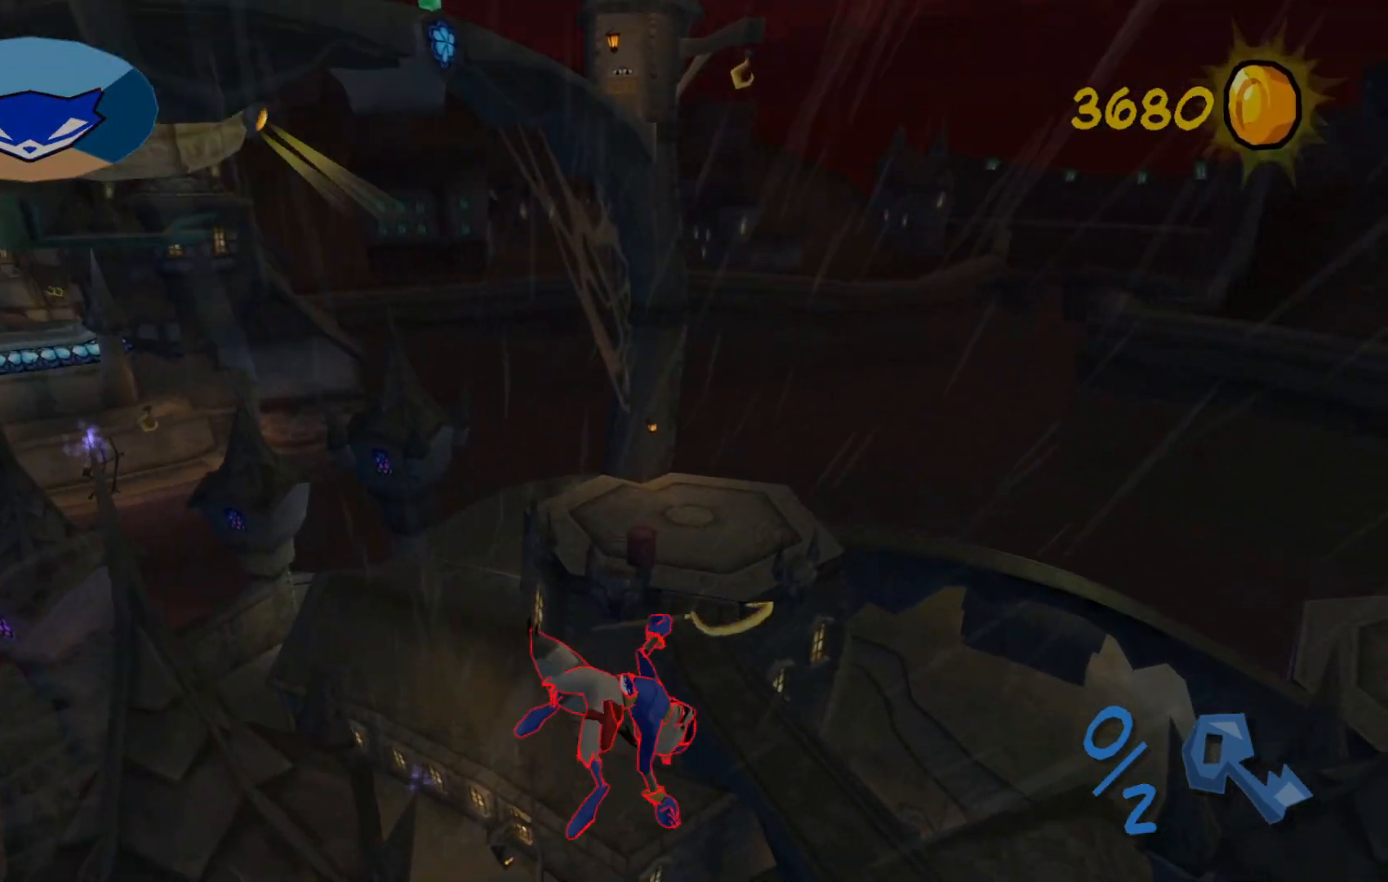
{"buttons": [], "left_stick": "center", "right_stick": "left", "events": [[500, "left_stick", "center"]]}